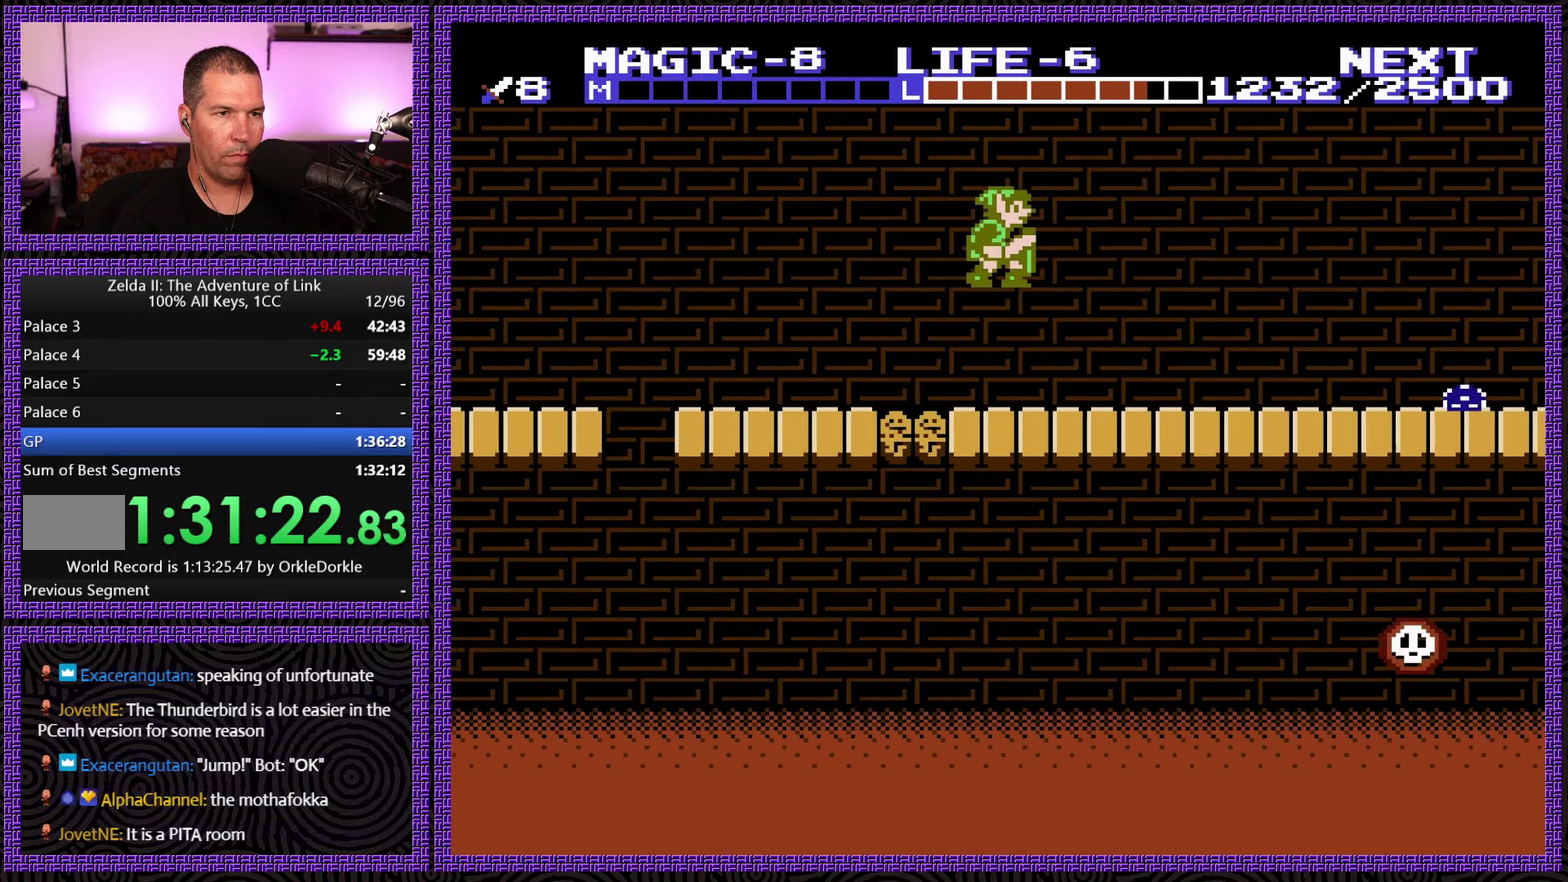
Gameplay with a controller (Nintendo layout); each line is a JSON object with the inputs held at the frame after it. "events" lists button and stick changes between this image and that frame as [ms after this image, input, new state], when the widget could be followed in between. Not read: L3 R3.
{"buttons": ["DPAD_RIGHT"], "events": [[250, "A", "up"]]}
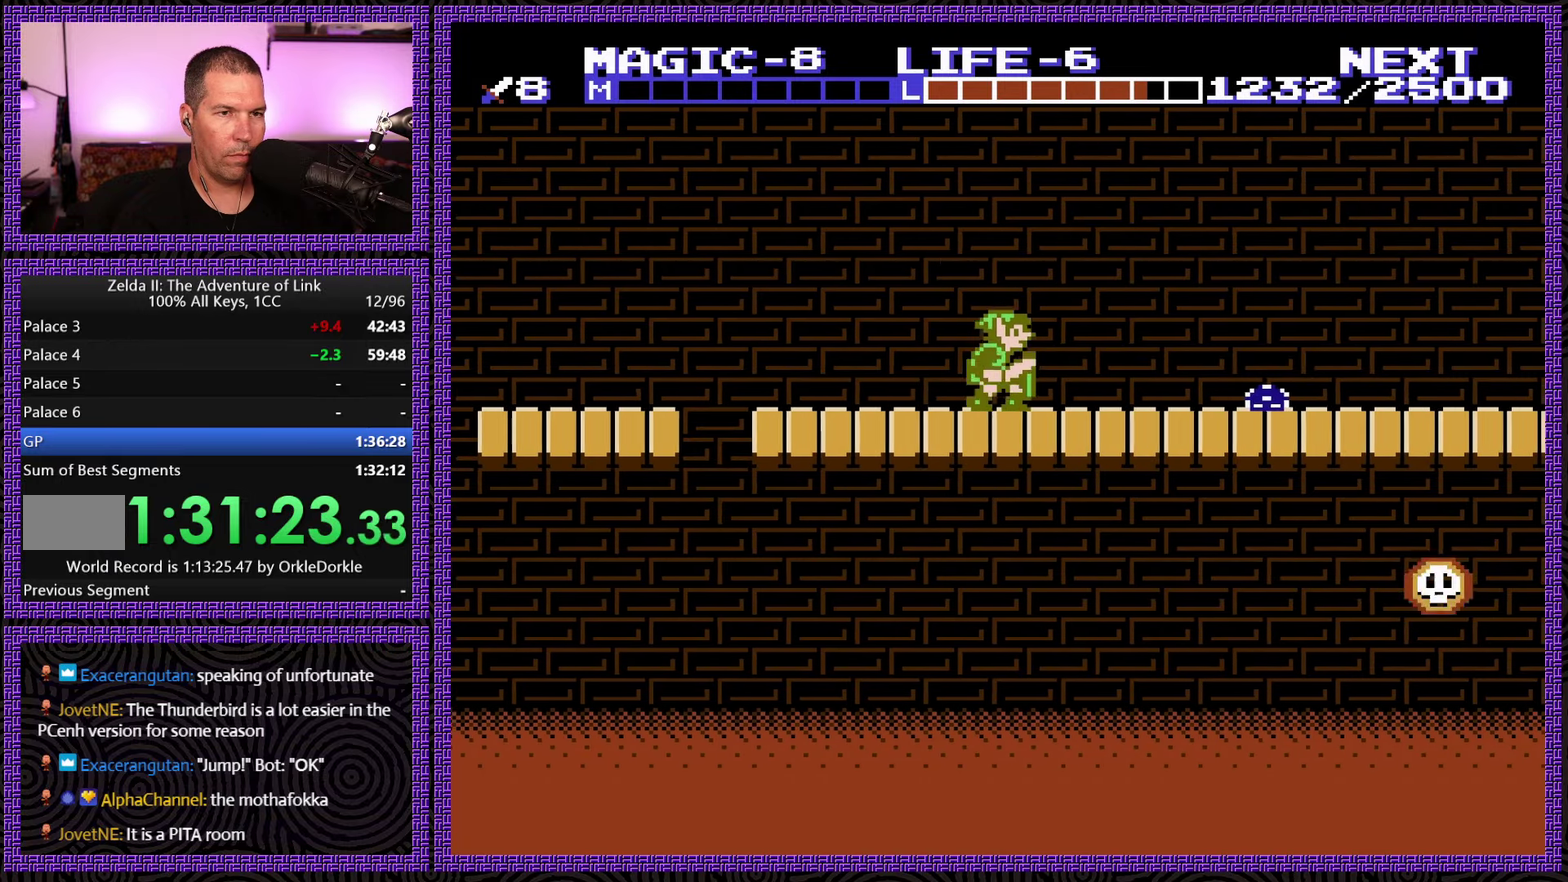
{"buttons": ["A", "DPAD_RIGHT"], "events": [[450, "A", "down"]]}
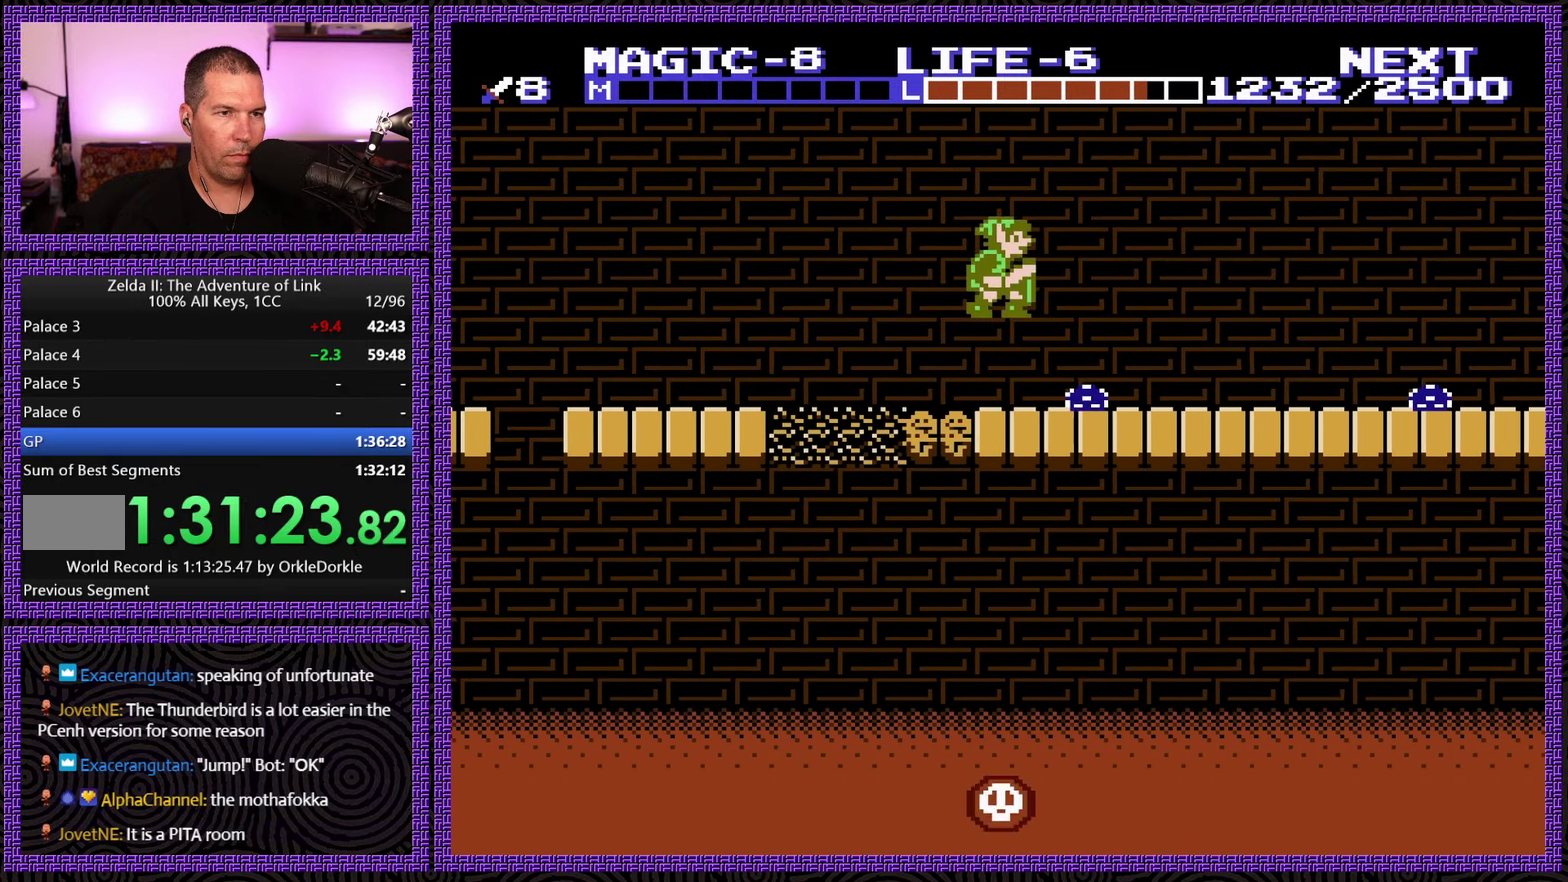
{"buttons": ["A", "DPAD_RIGHT"], "events": [[67, "DPAD_DOWN", "down"], [400, "DPAD_DOWN", "up"]]}
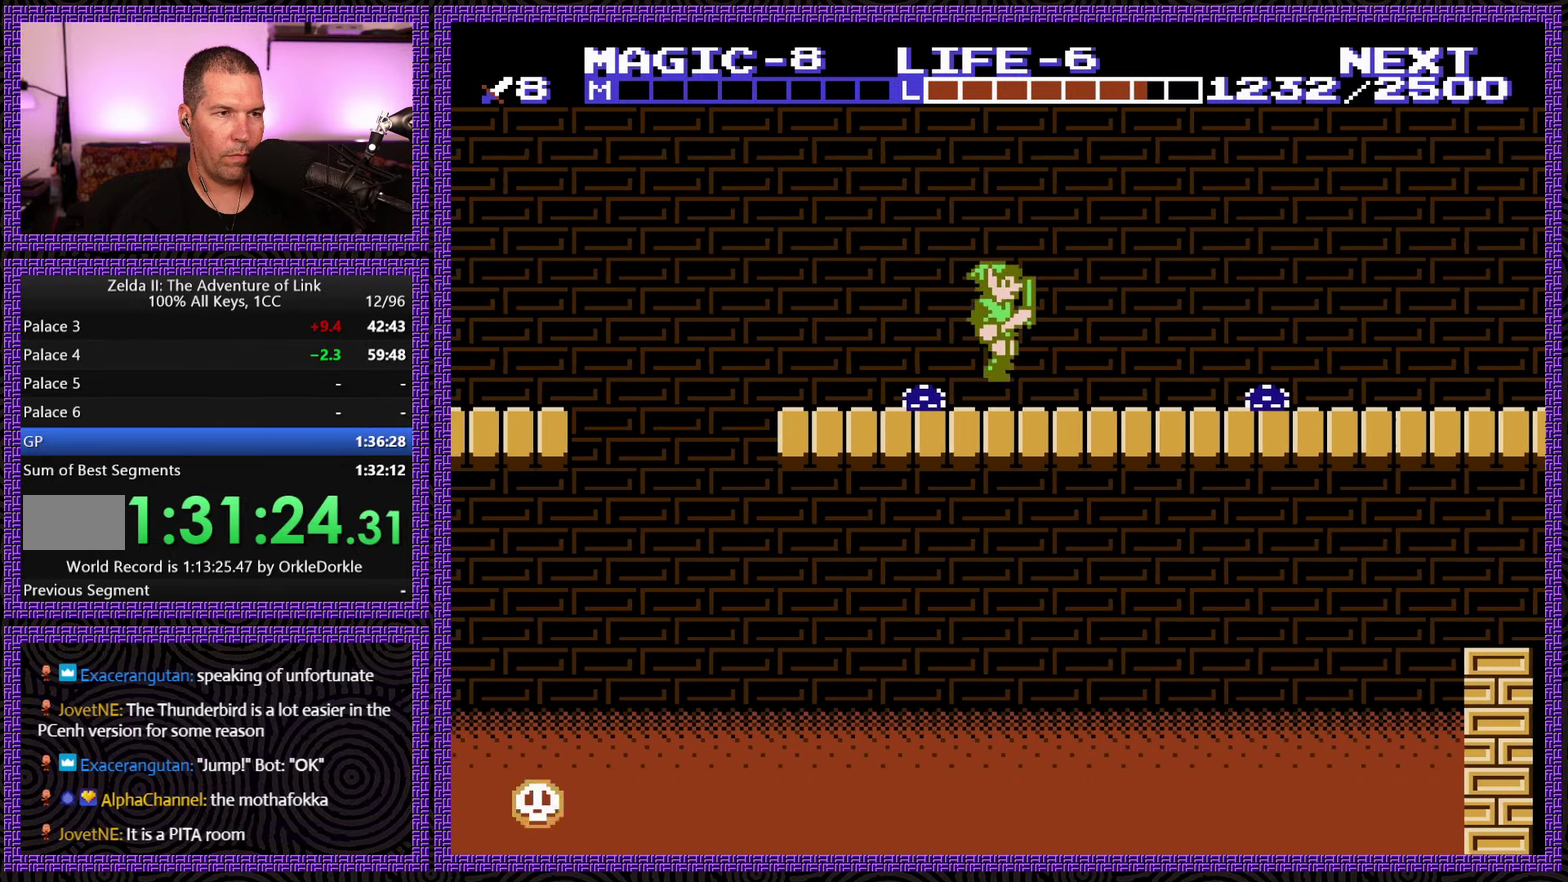
{"buttons": ["A", "DPAD_DOWN", "DPAD_RIGHT"], "events": [[34, "A", "up"], [367, "A", "down"], [450, "DPAD_DOWN", "down"]]}
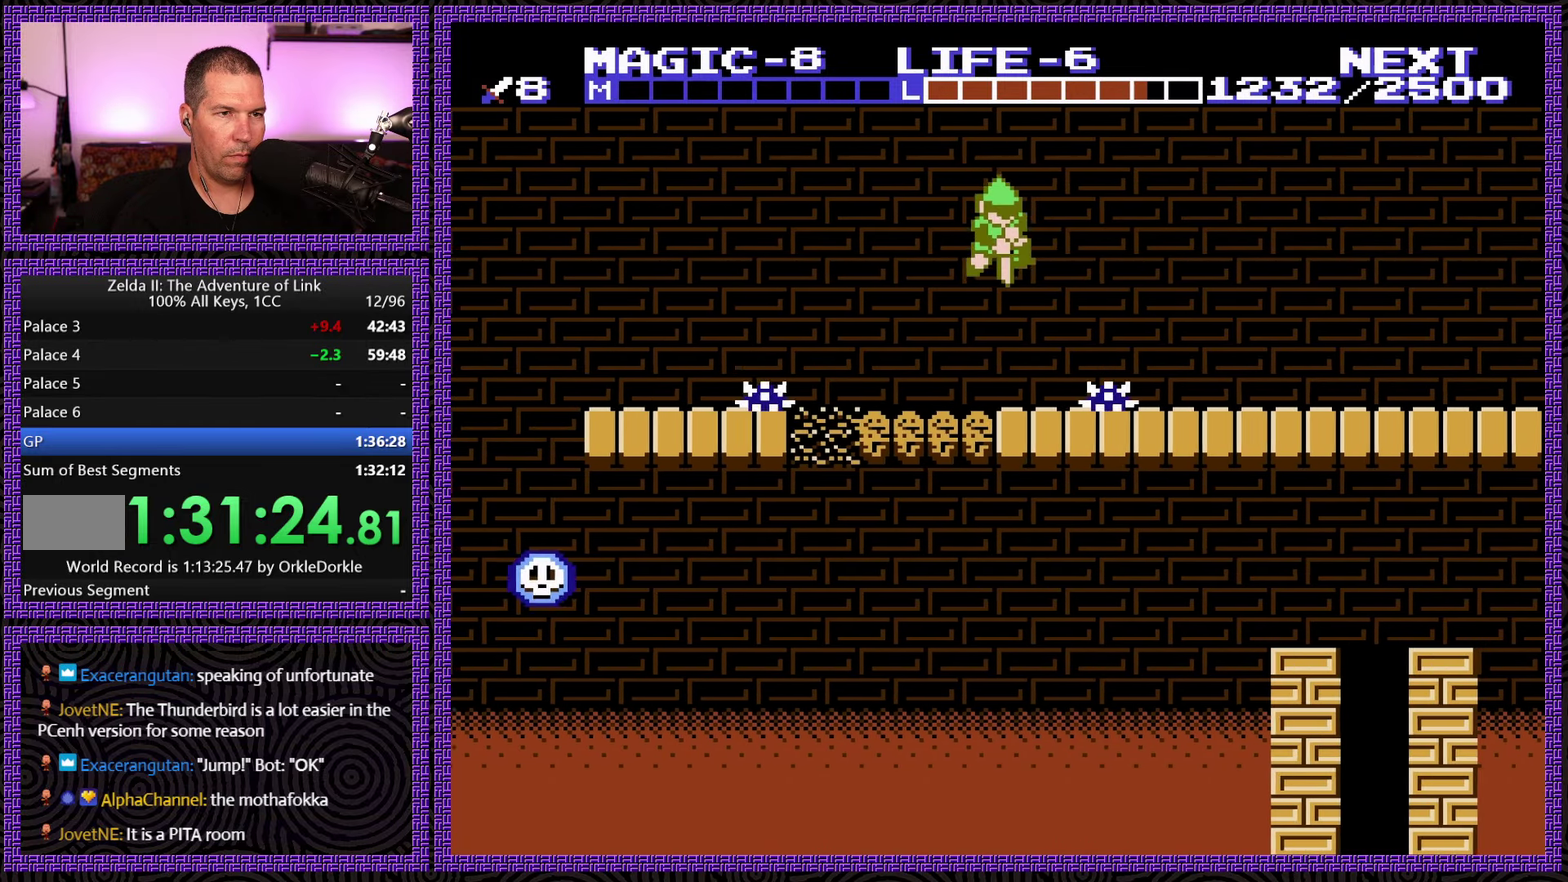
{"buttons": ["DPAD_RIGHT"], "events": [[17, "A", "up"], [134, "DPAD_RIGHT", "up"], [334, "DPAD_RIGHT", "down"], [484, "DPAD_DOWN", "up"]]}
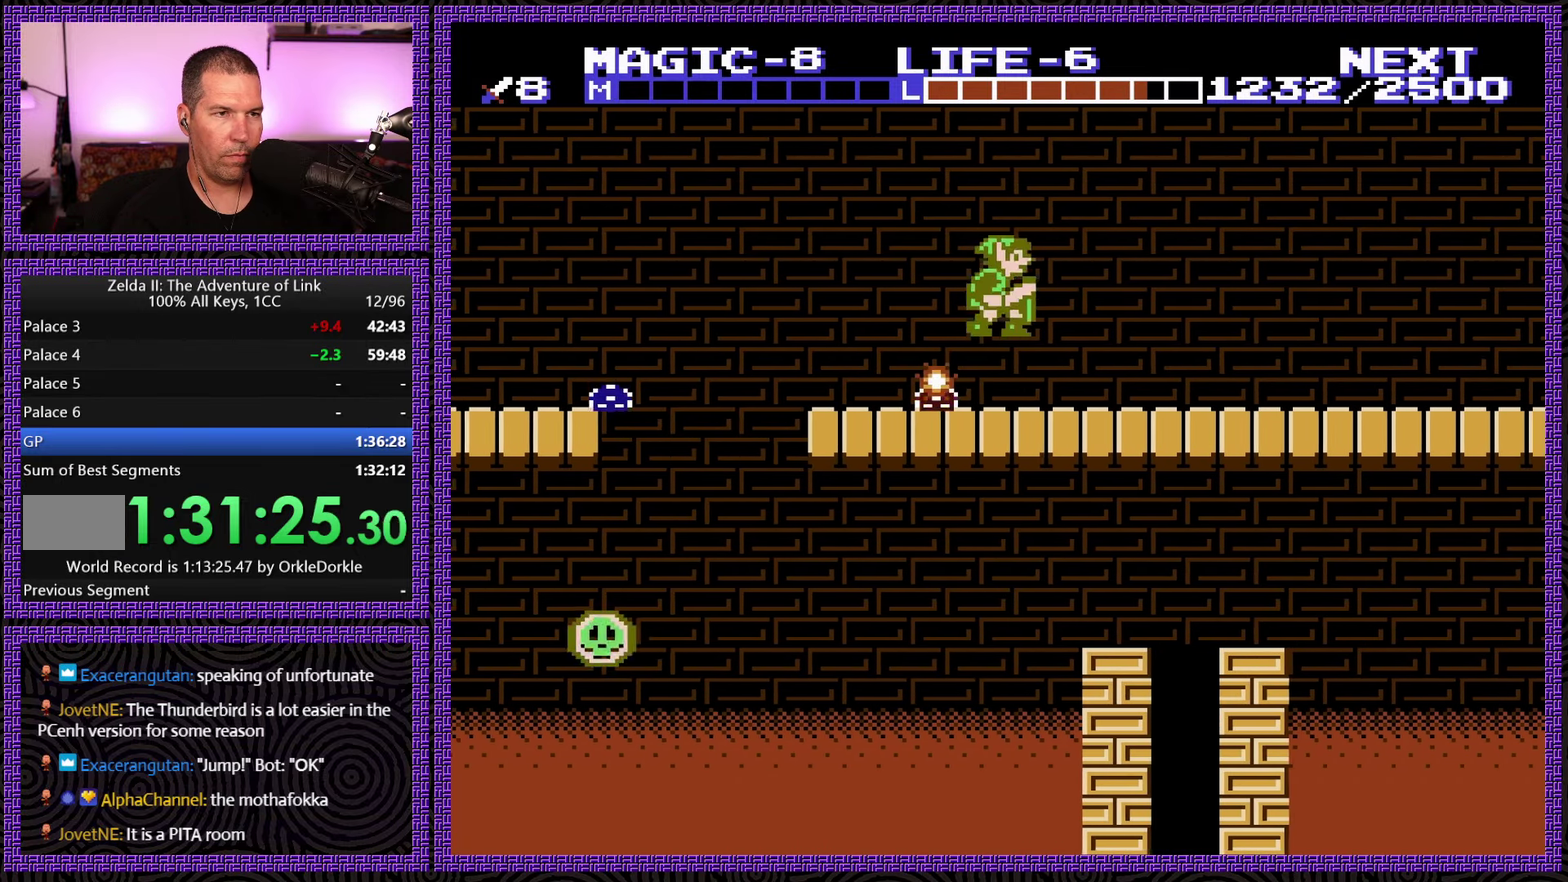
{"buttons": ["DPAD_LEFT"], "events": [[400, "DPAD_RIGHT", "up"], [417, "DPAD_LEFT", "down"]]}
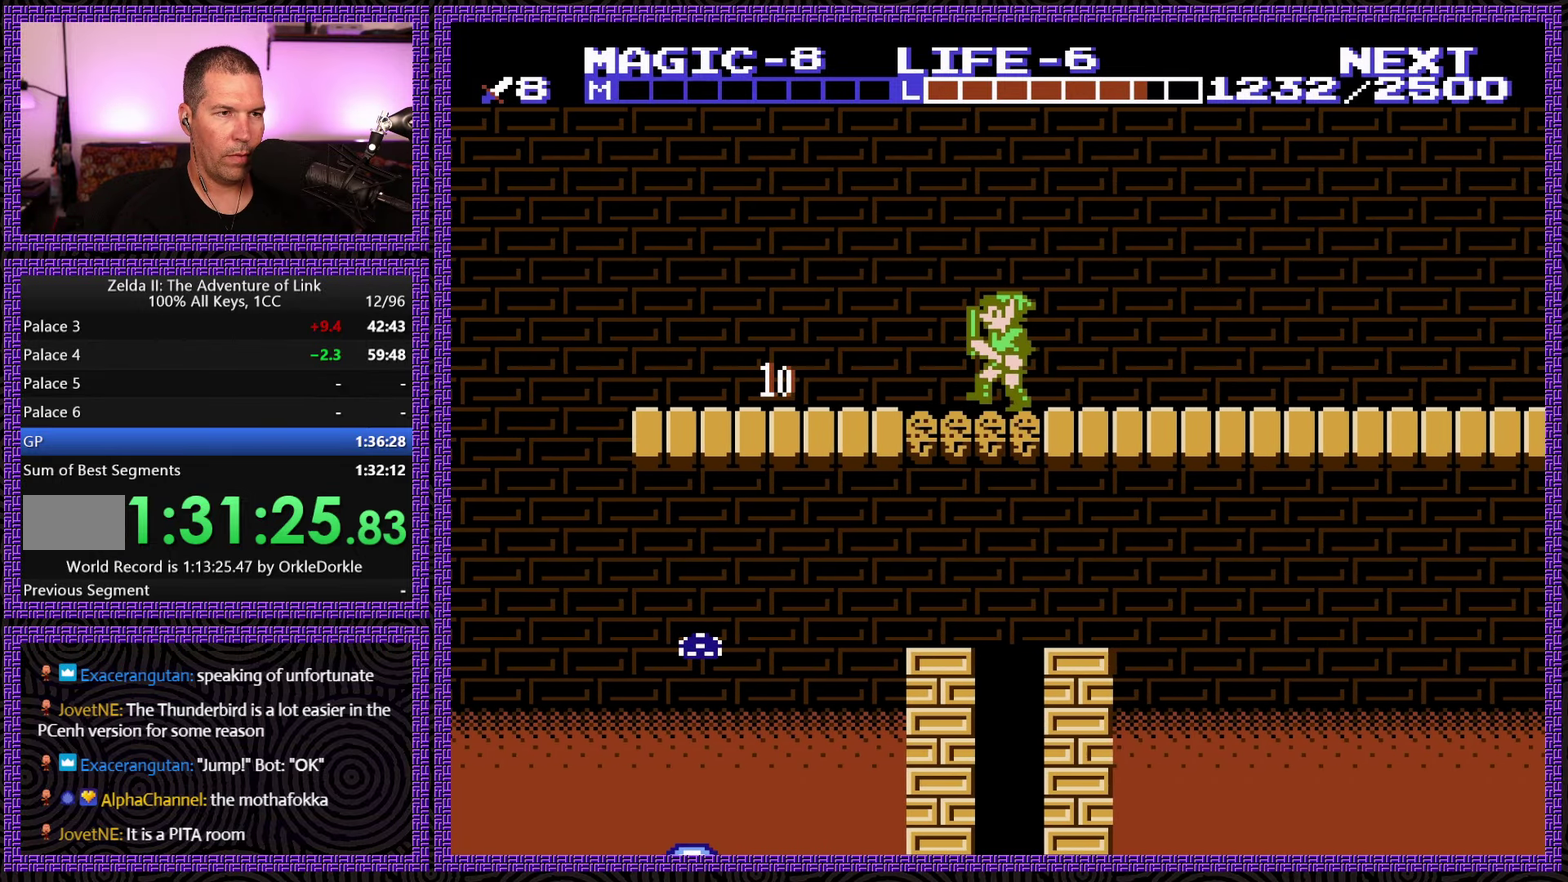
{"buttons": [], "events": [[117, "DPAD_LEFT", "up"]]}
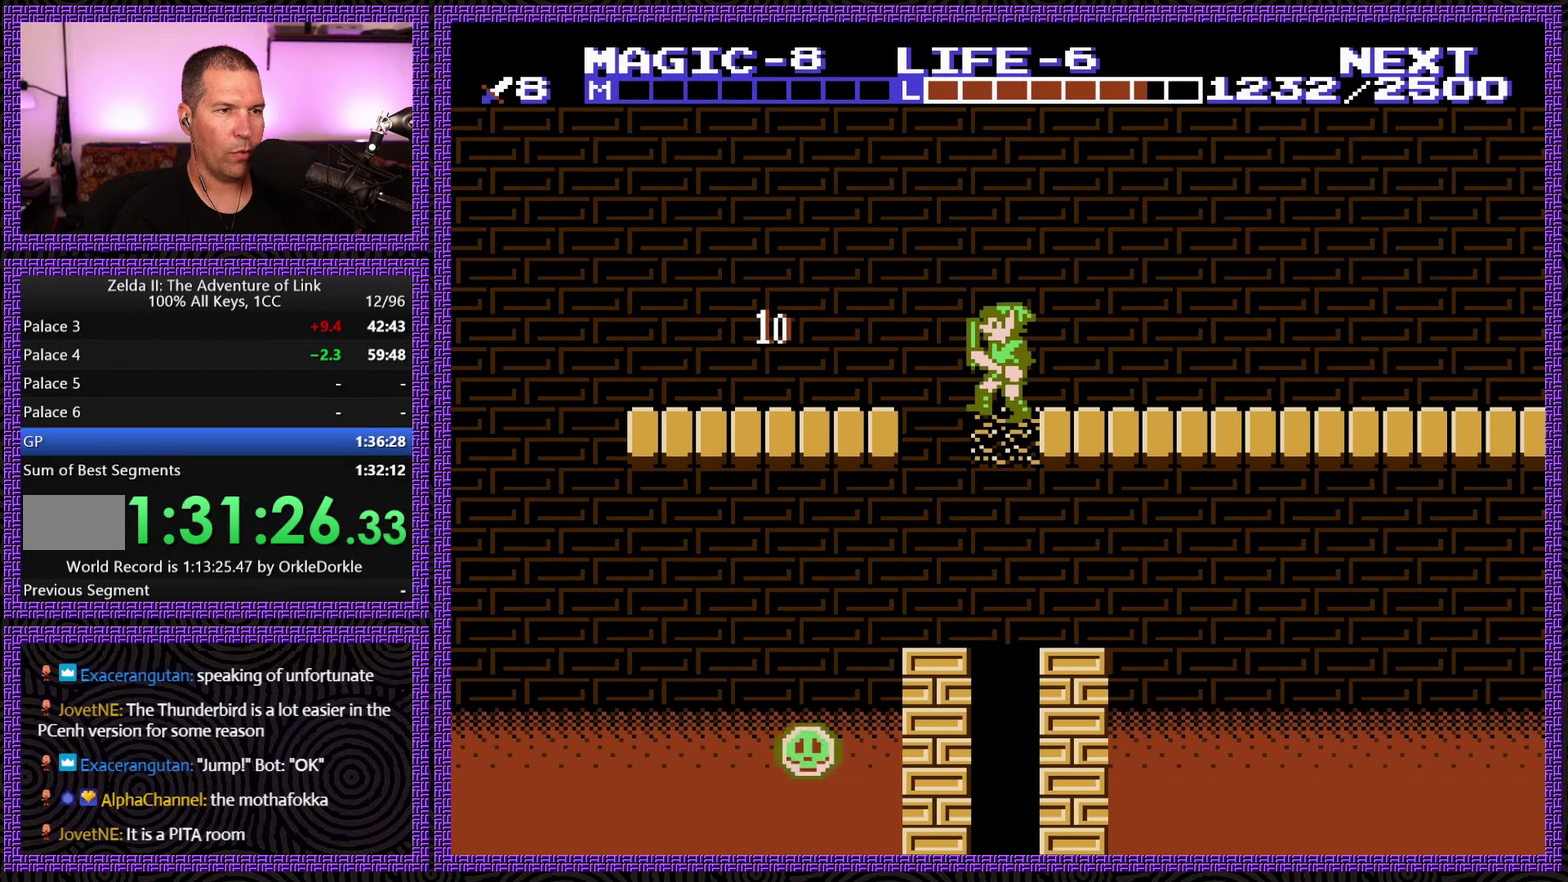
{"buttons": [], "events": []}
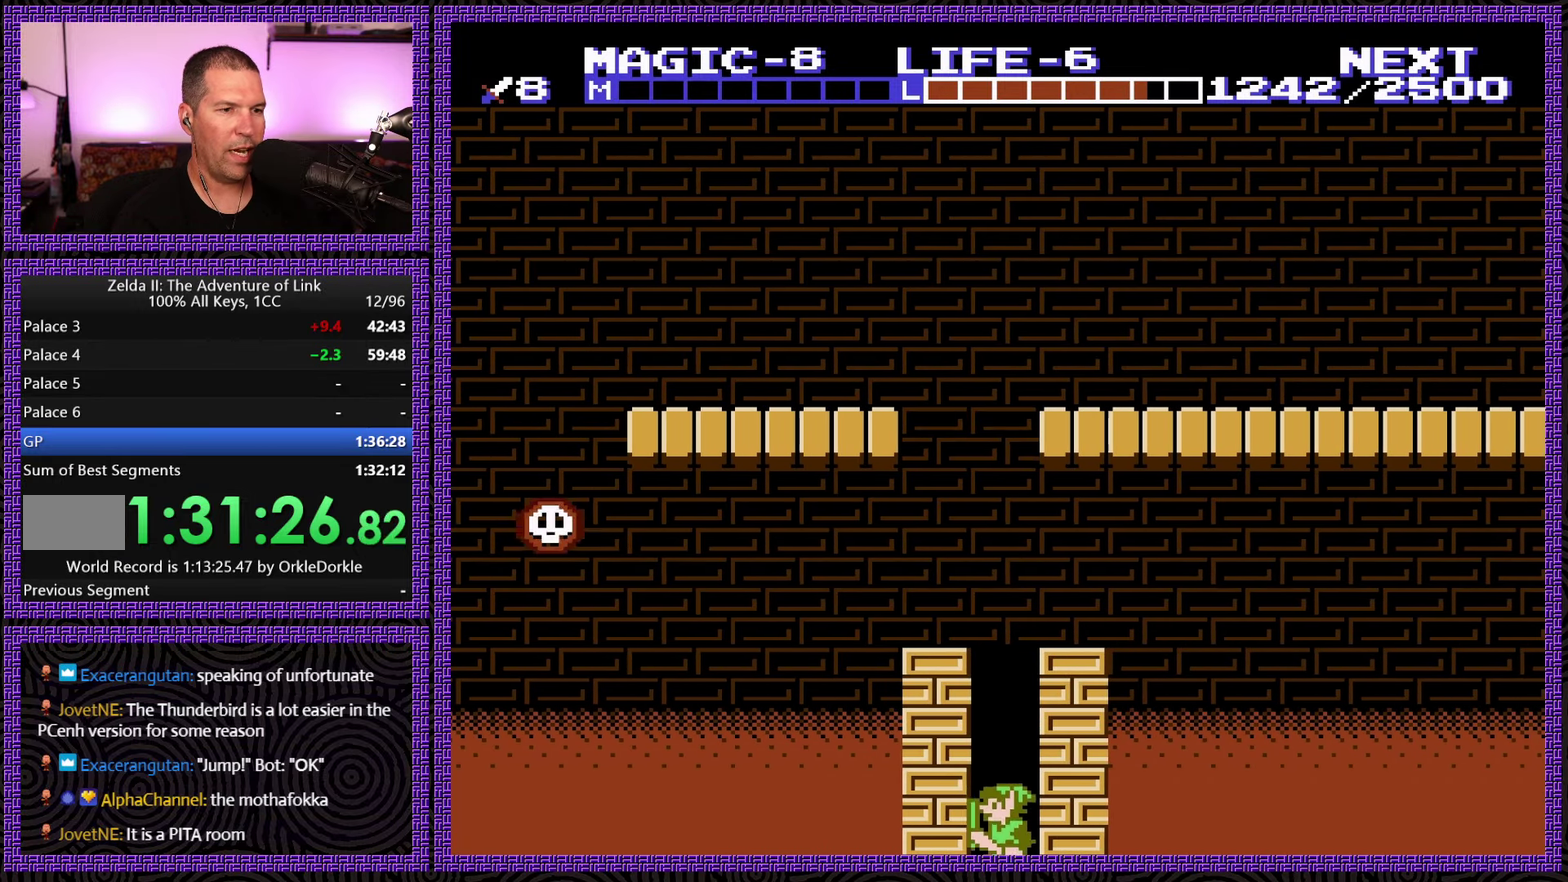
{"buttons": ["DPAD_LEFT"], "events": [[383, "DPAD_LEFT", "down"]]}
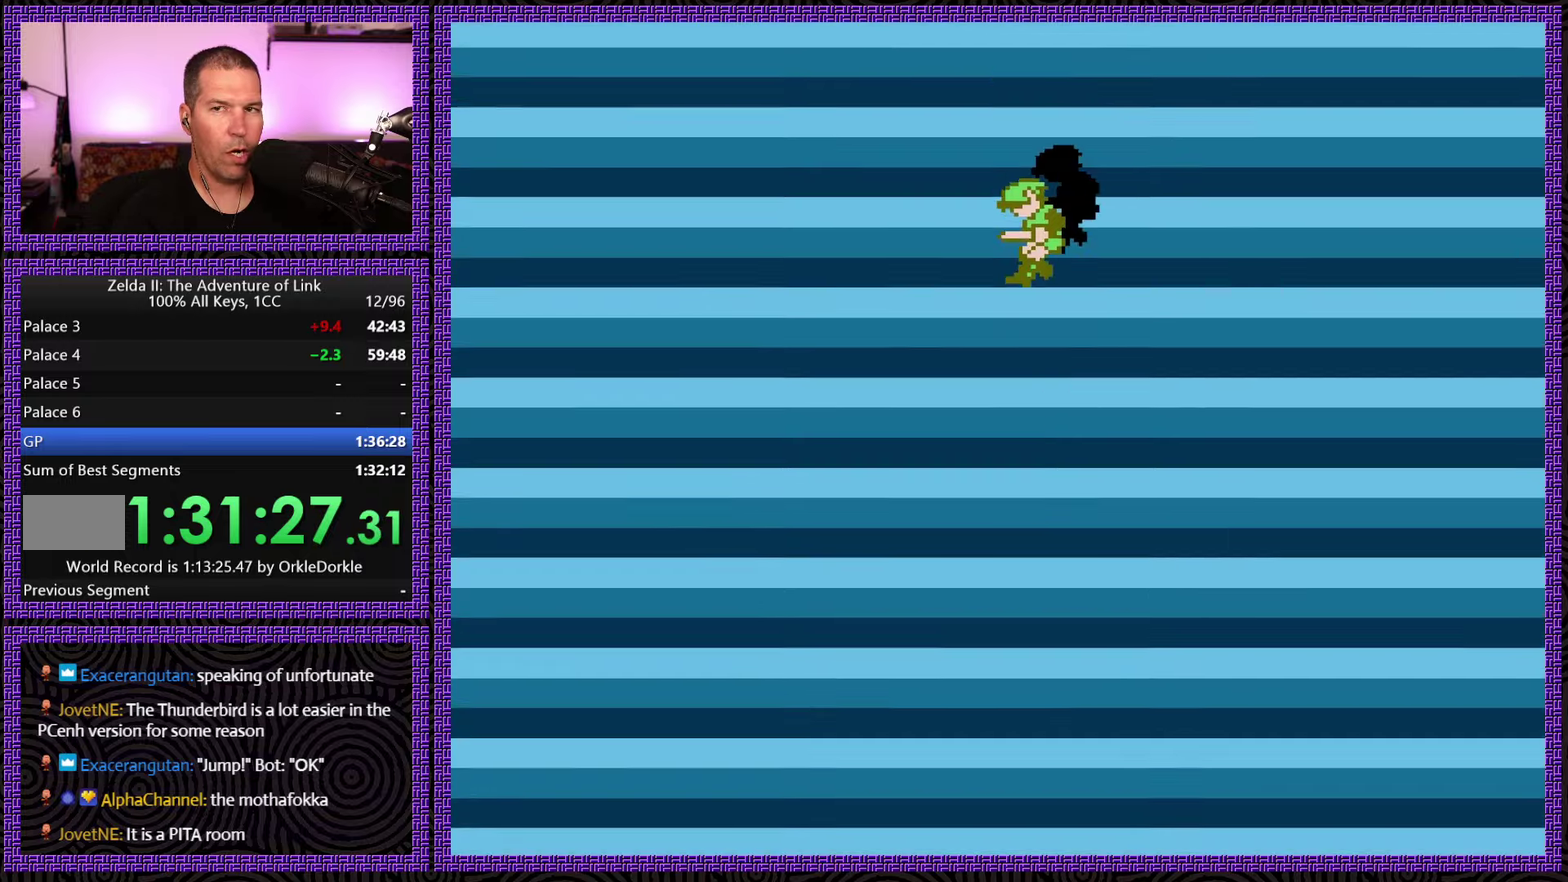
{"buttons": ["DPAD_LEFT"], "events": []}
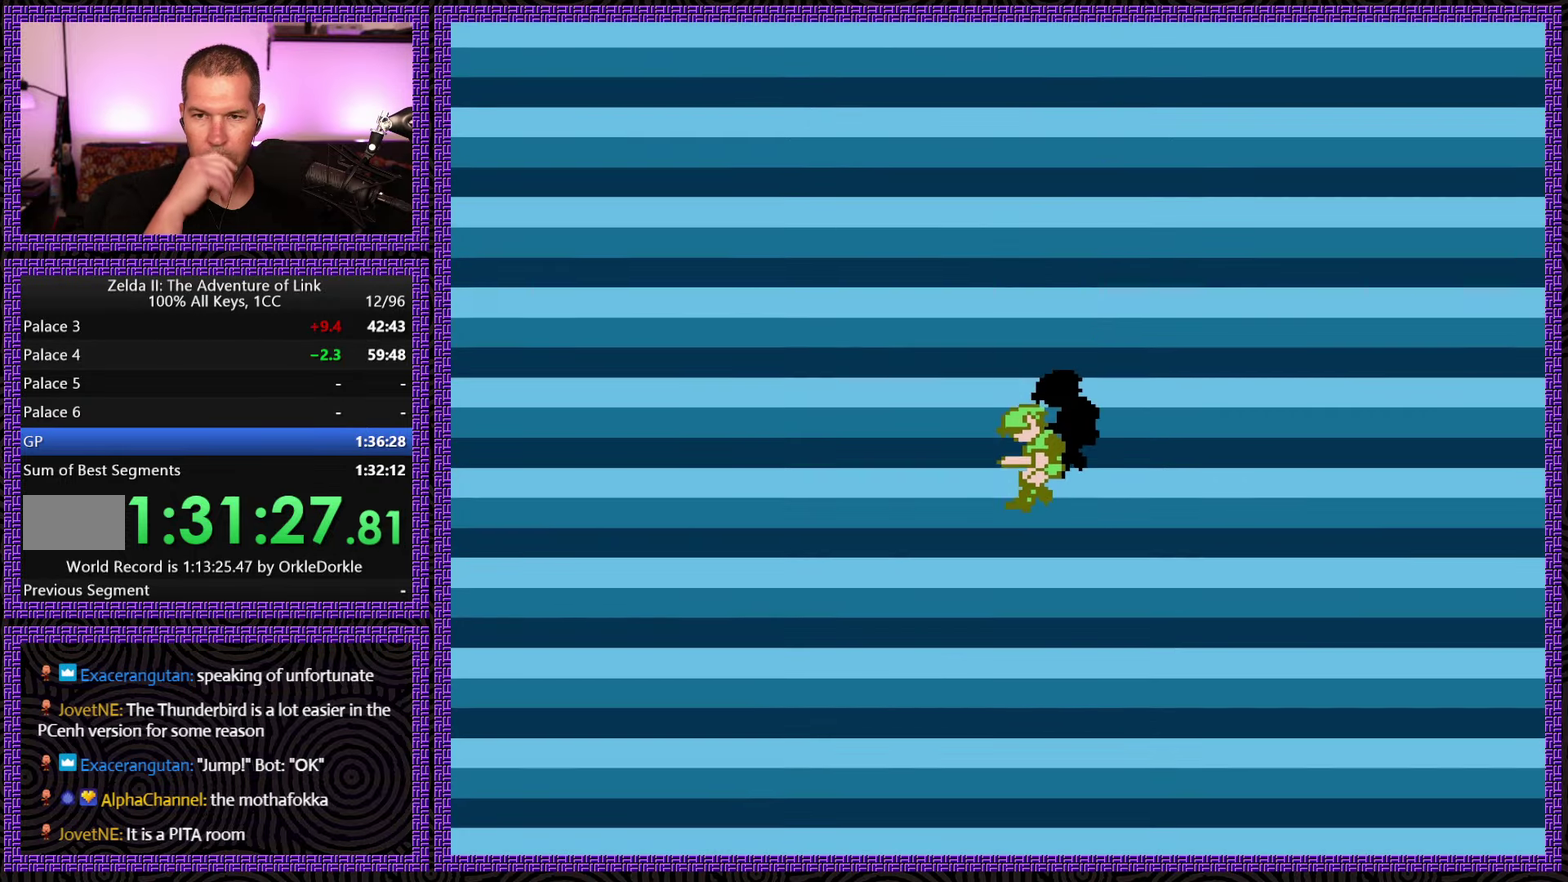
{"buttons": ["DPAD_LEFT"], "events": []}
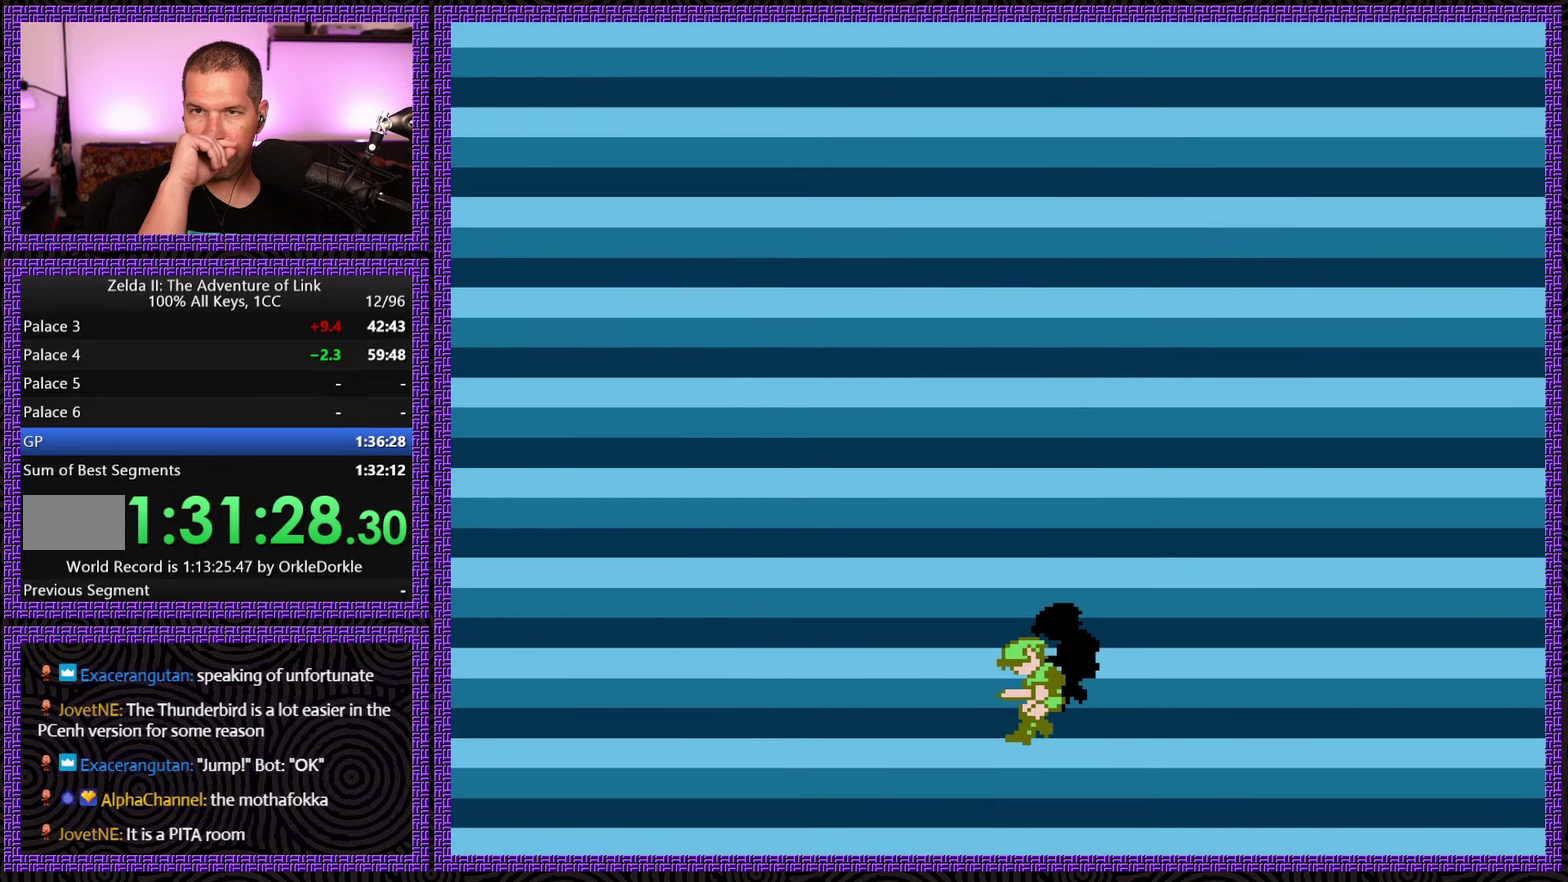
{"buttons": ["DPAD_LEFT"], "events": []}
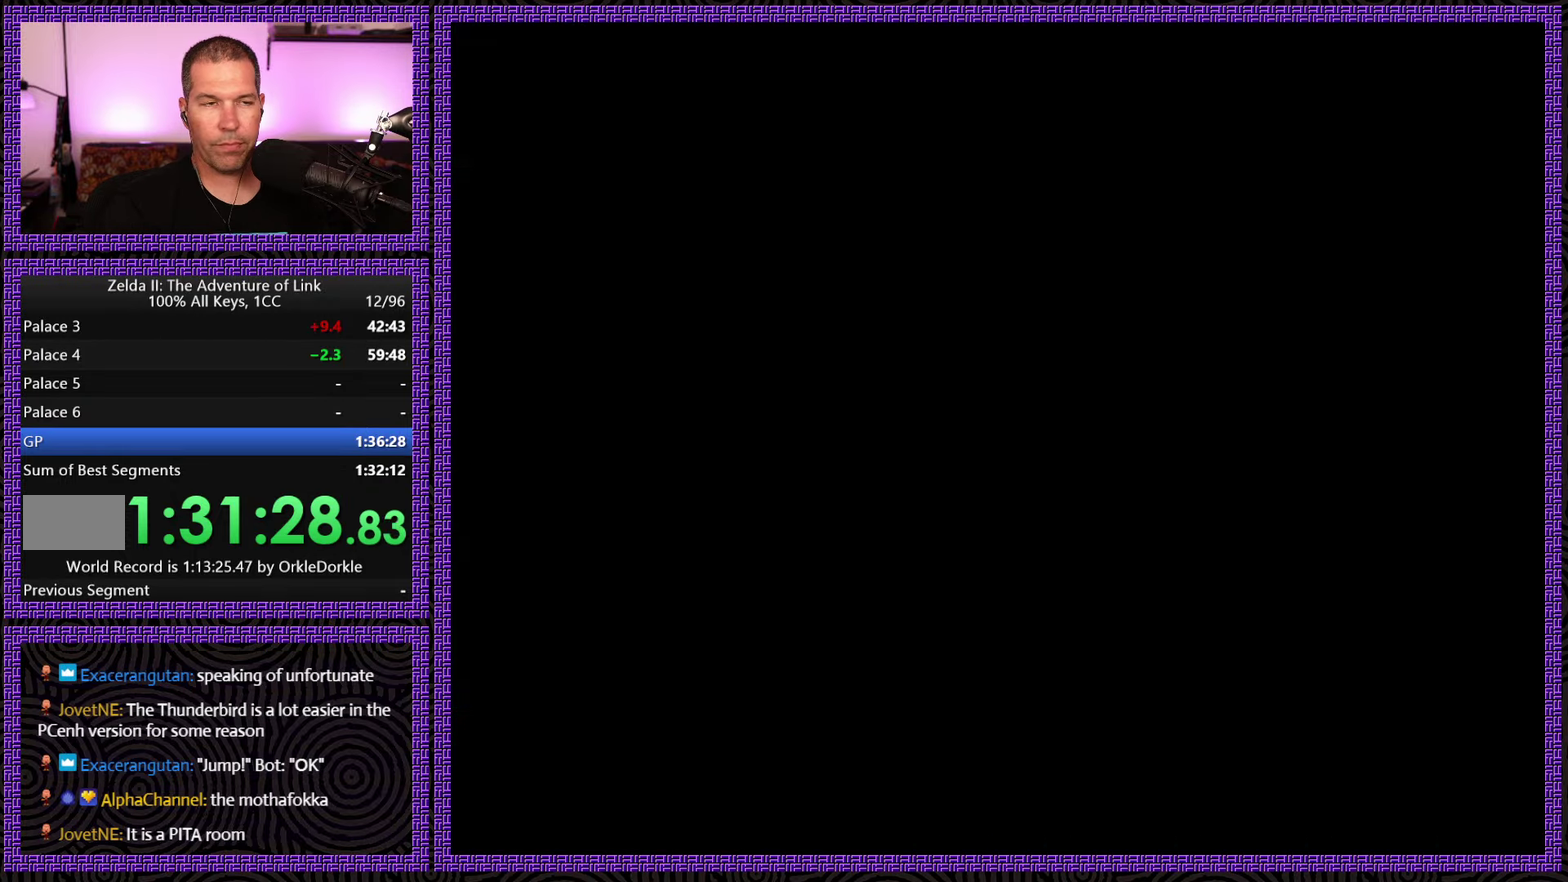
{"buttons": ["DPAD_LEFT"], "events": []}
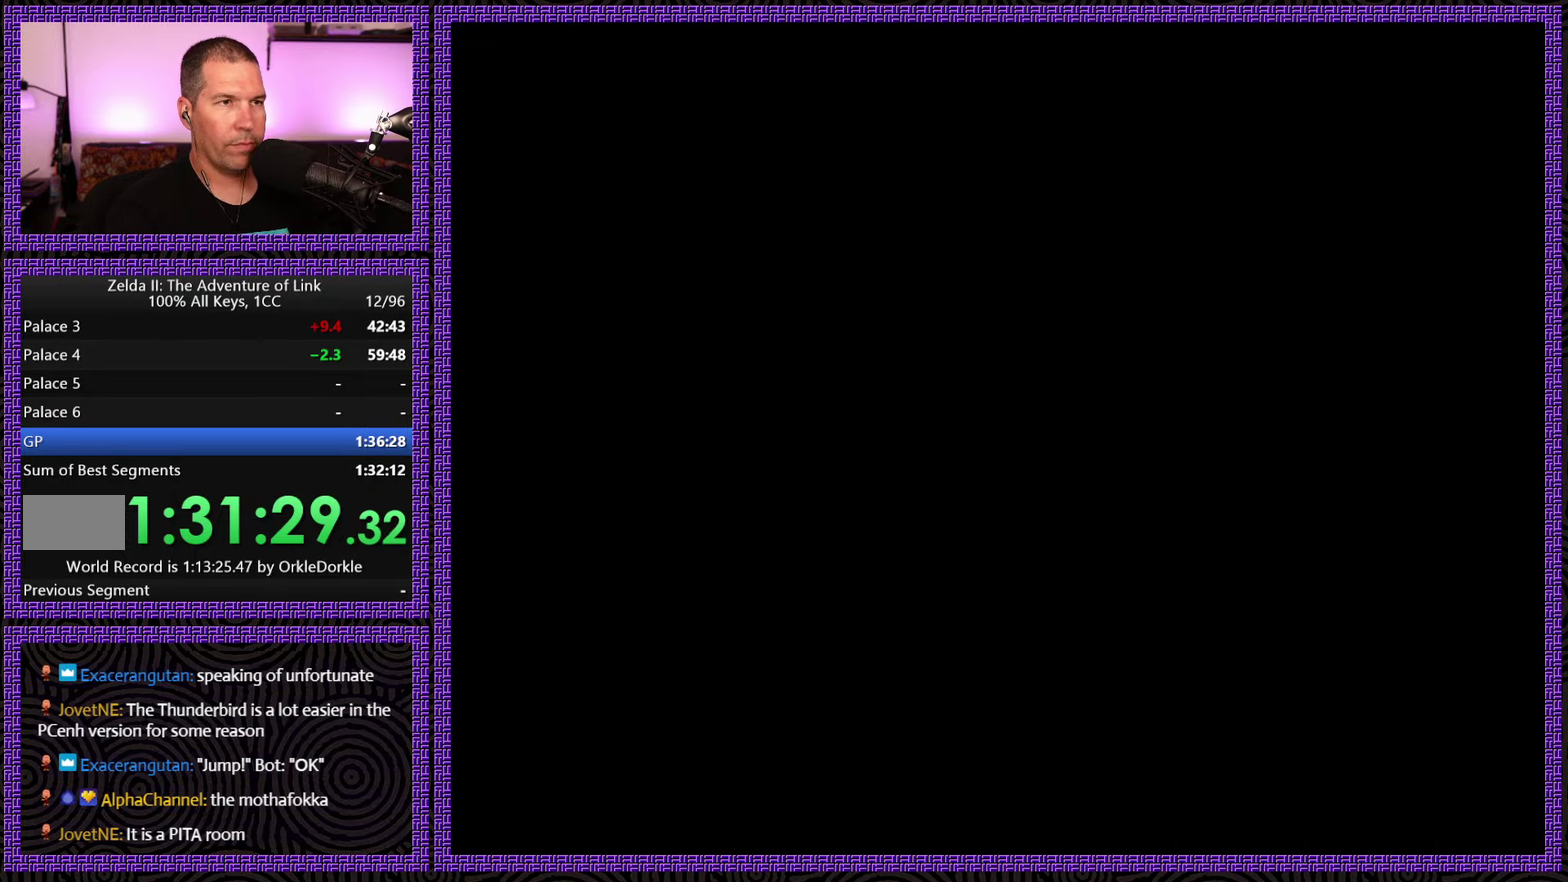
{"buttons": ["DPAD_LEFT"], "events": []}
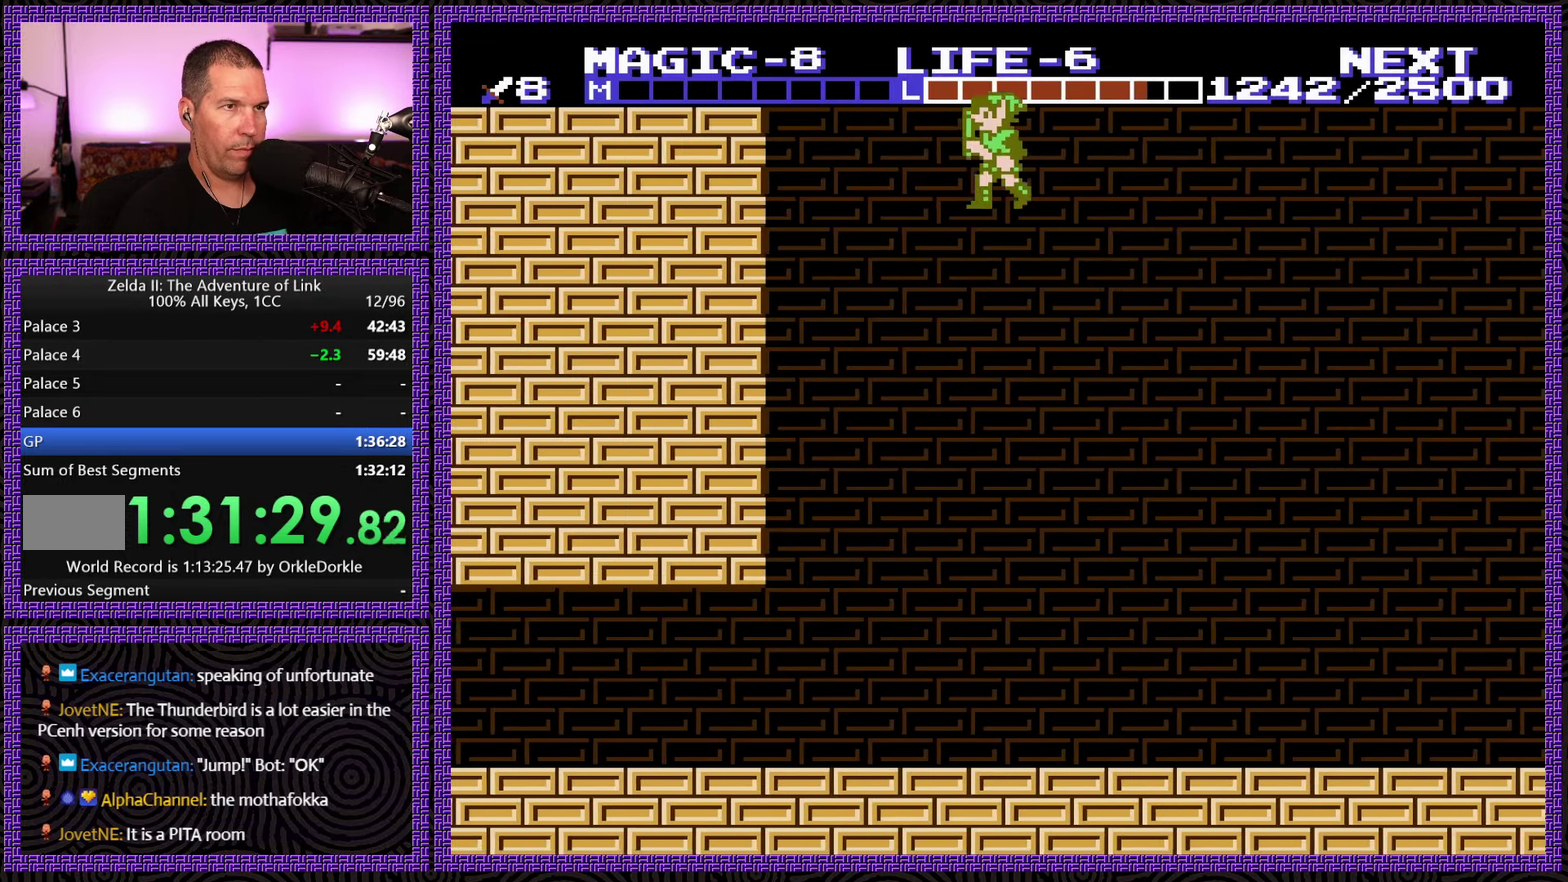
{"buttons": ["DPAD_LEFT"], "events": []}
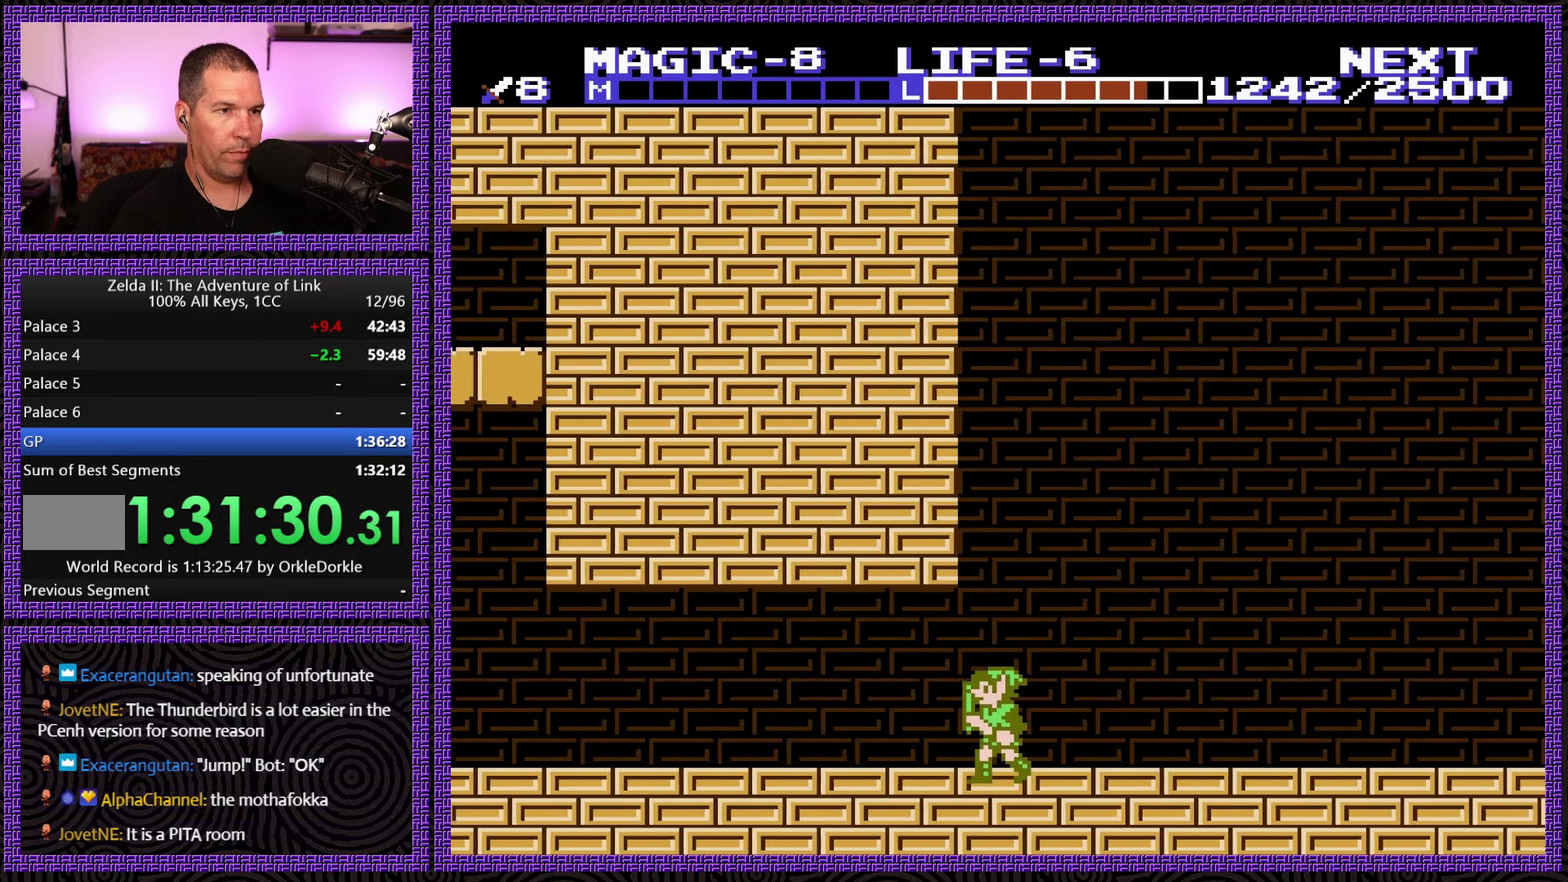
{"buttons": ["DPAD_LEFT"], "events": []}
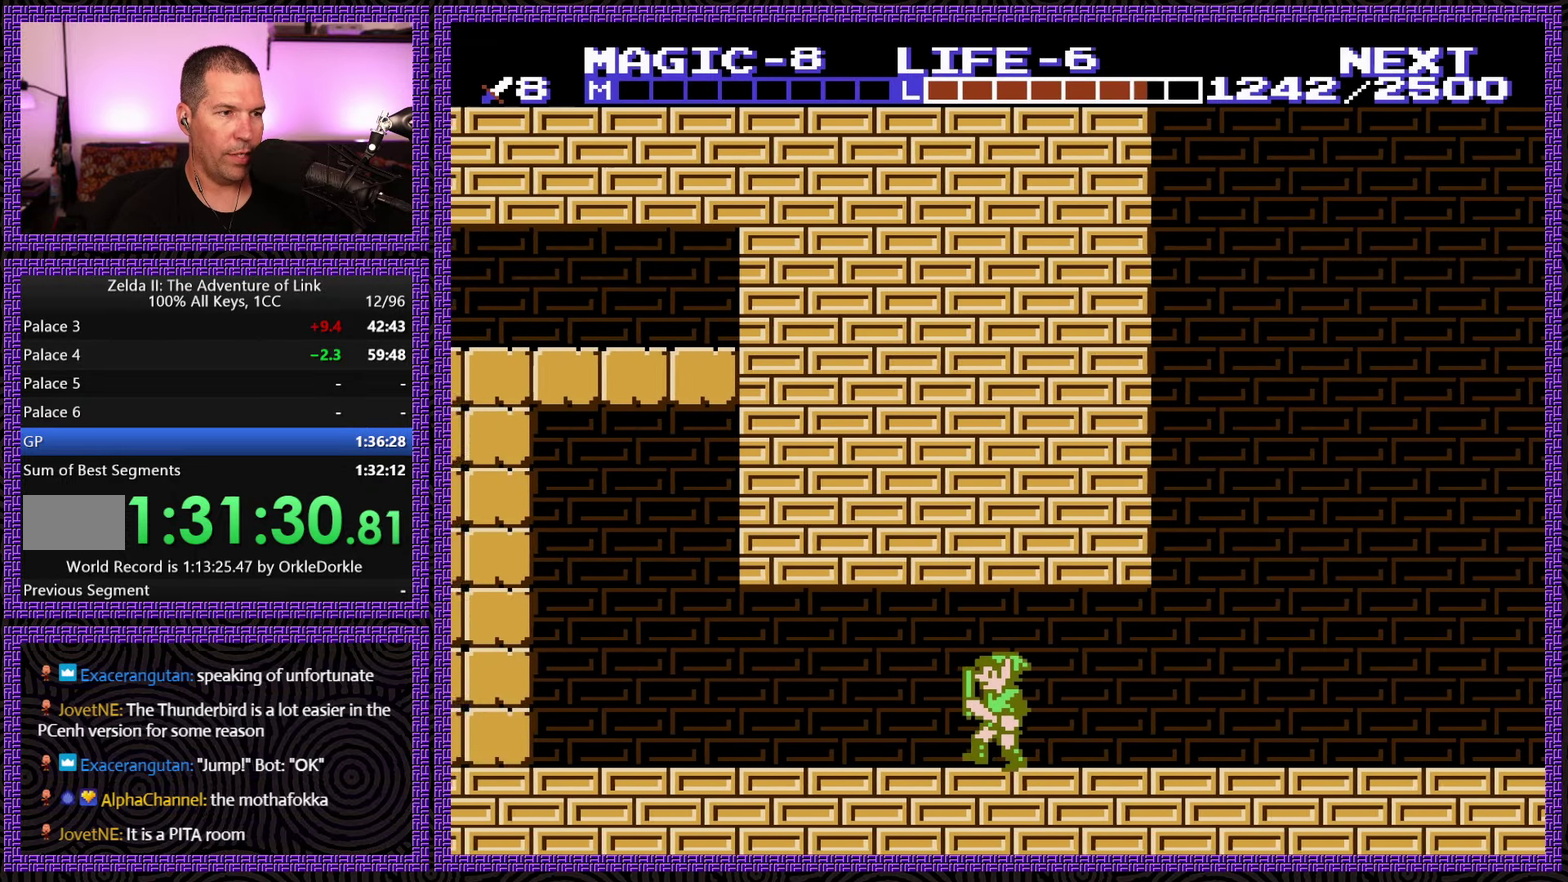
{"buttons": ["DPAD_LEFT"], "events": []}
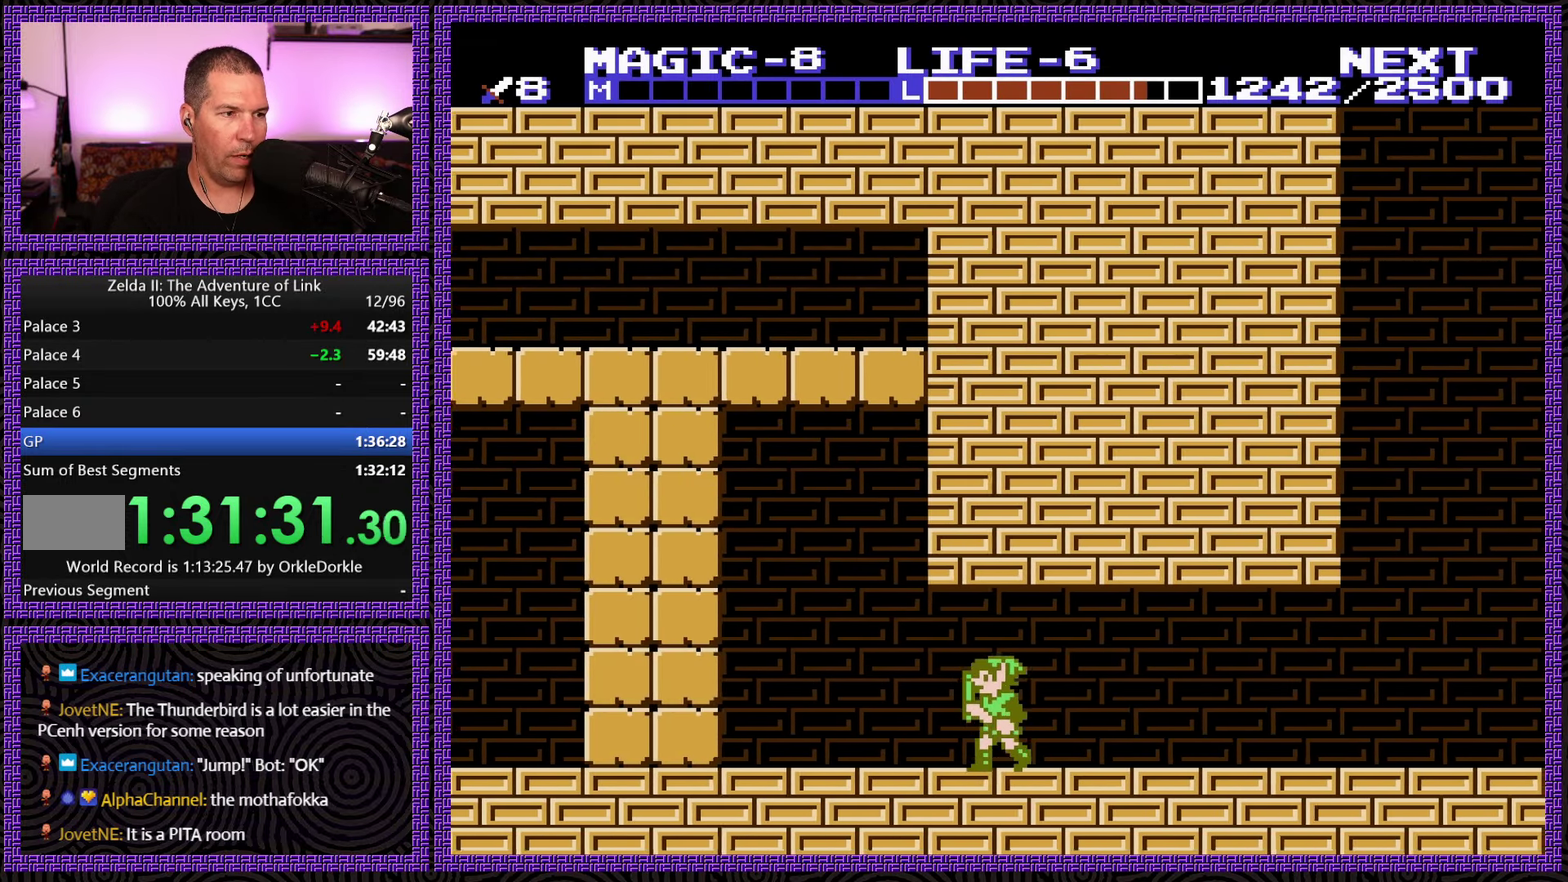
{"buttons": ["DPAD_LEFT"], "events": []}
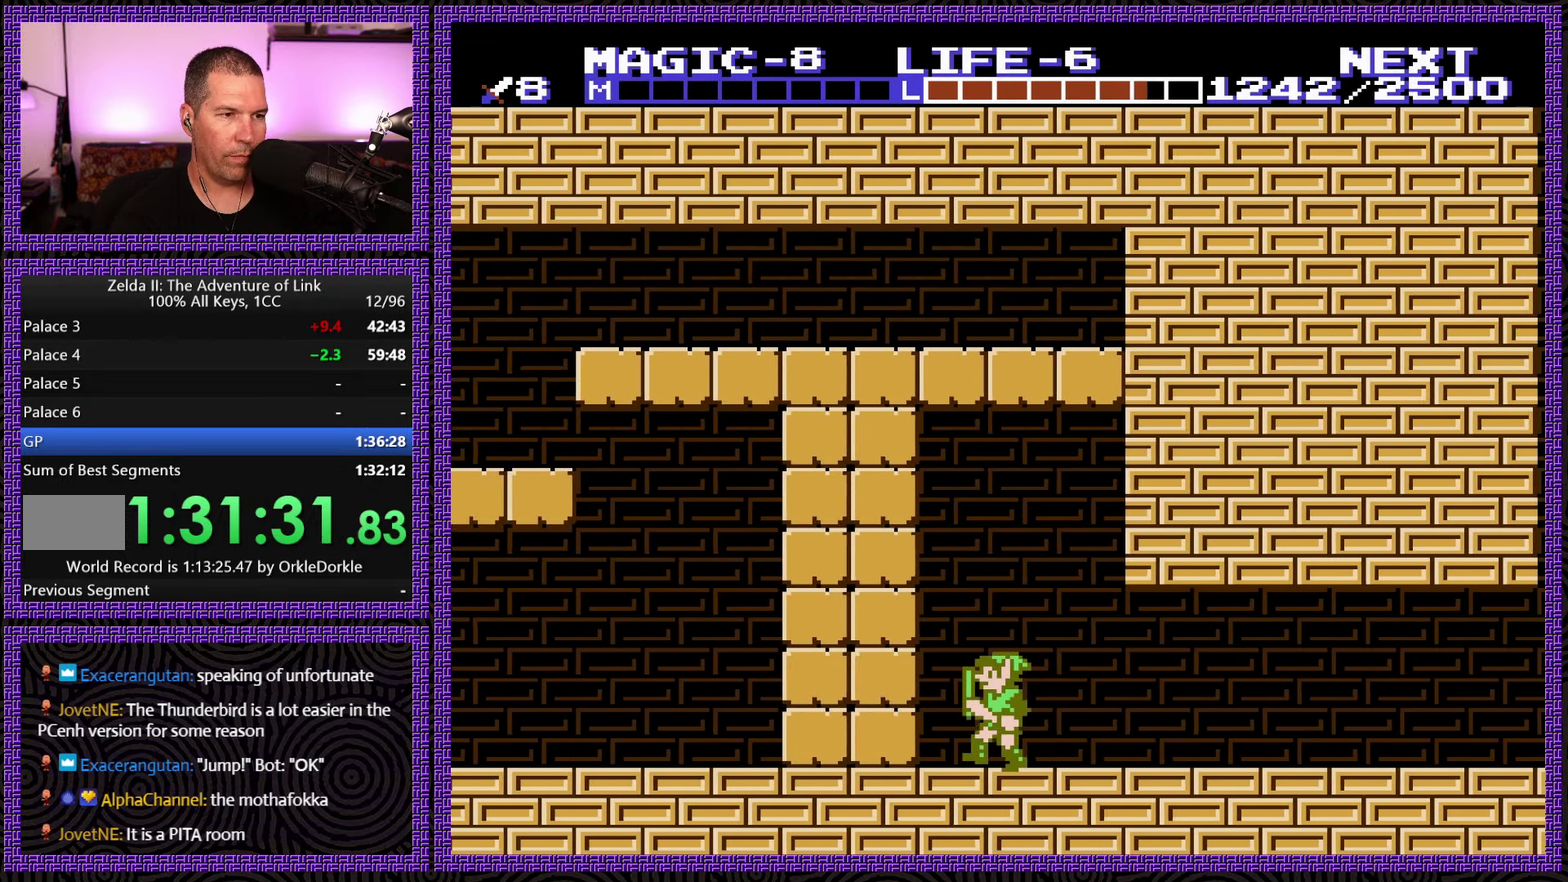
{"buttons": ["B", "DPAD_DOWN", "DPAD_LEFT"], "events": [[166, "B", "down"], [350, "B", "up"], [383, "DPAD_DOWN", "down"], [500, "B", "down"]]}
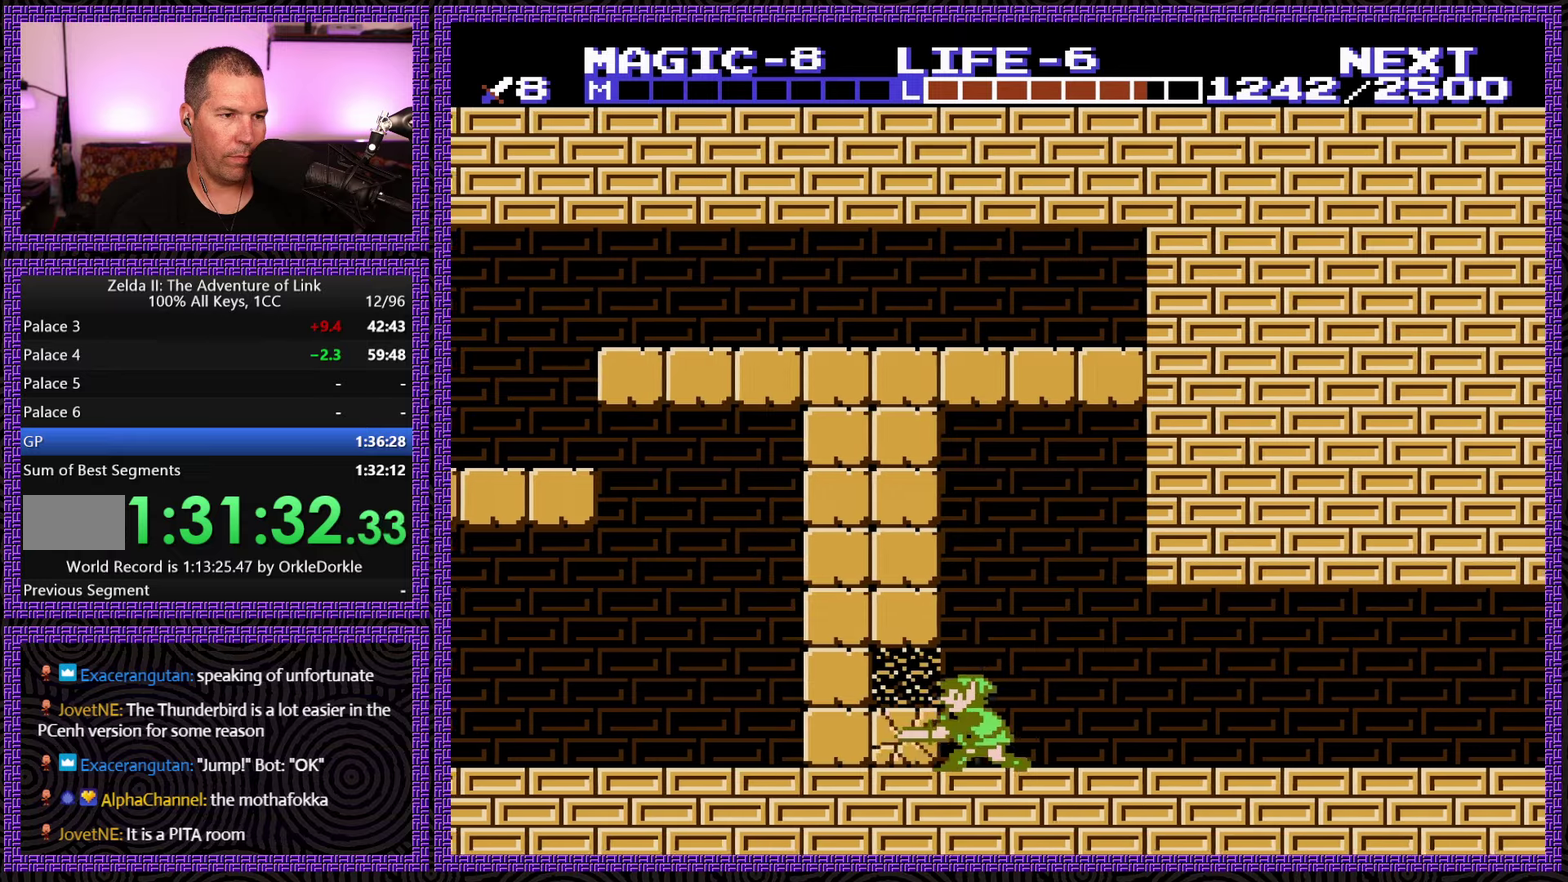
{"buttons": ["DPAD_LEFT"], "events": [[33, "DPAD_LEFT", "up"], [117, "DPAD_LEFT", "down"], [167, "DPAD_DOWN", "up"], [183, "B", "up"]]}
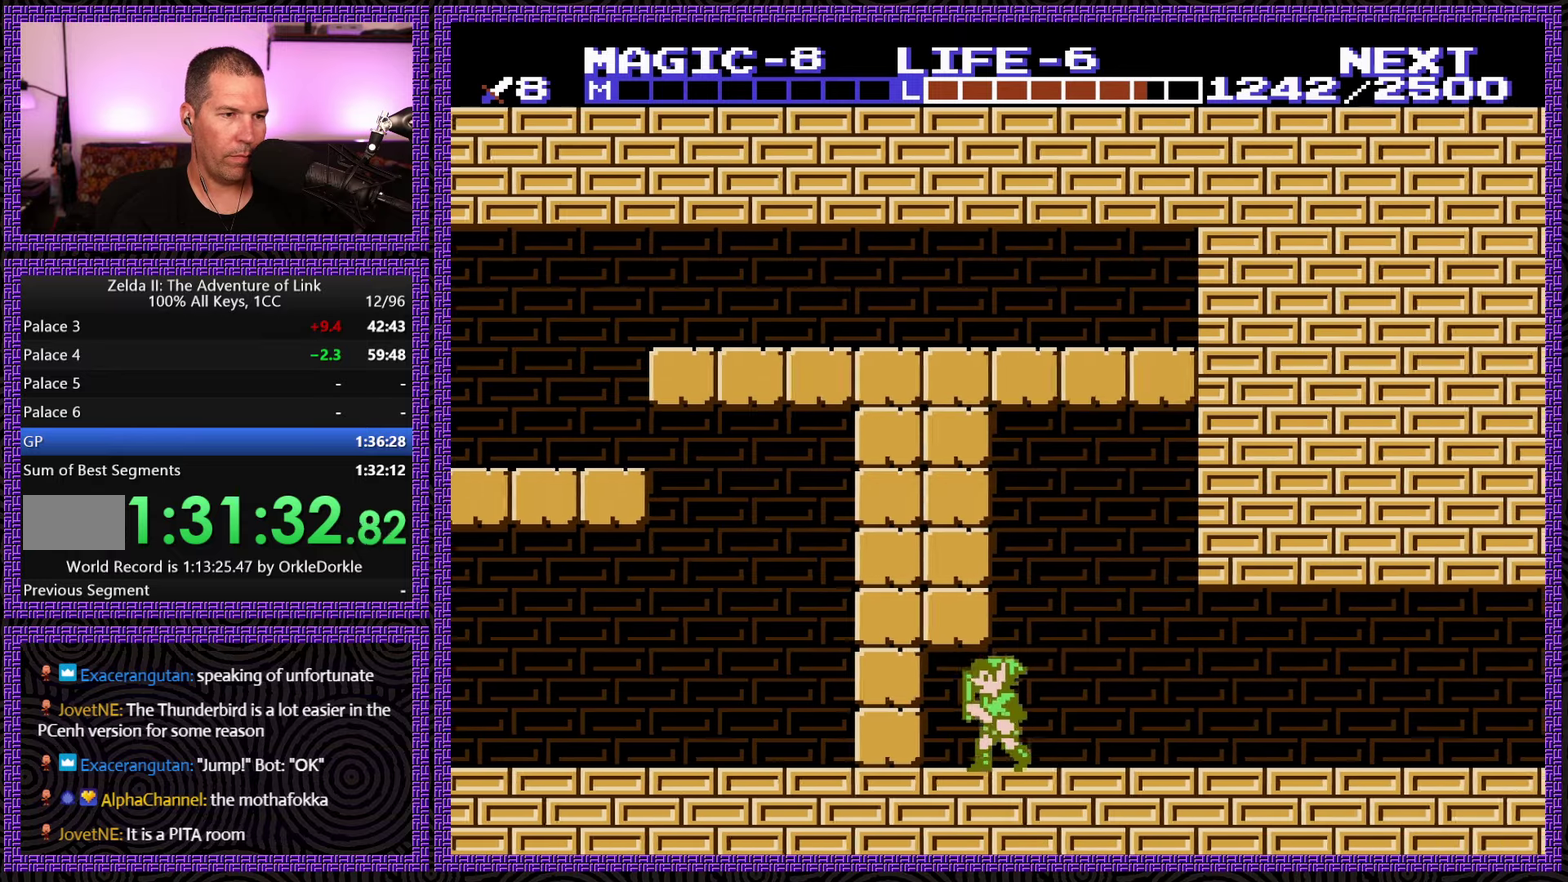
{"buttons": [], "events": [[100, "B", "down"], [200, "DPAD_LEFT", "up"], [317, "B", "up"]]}
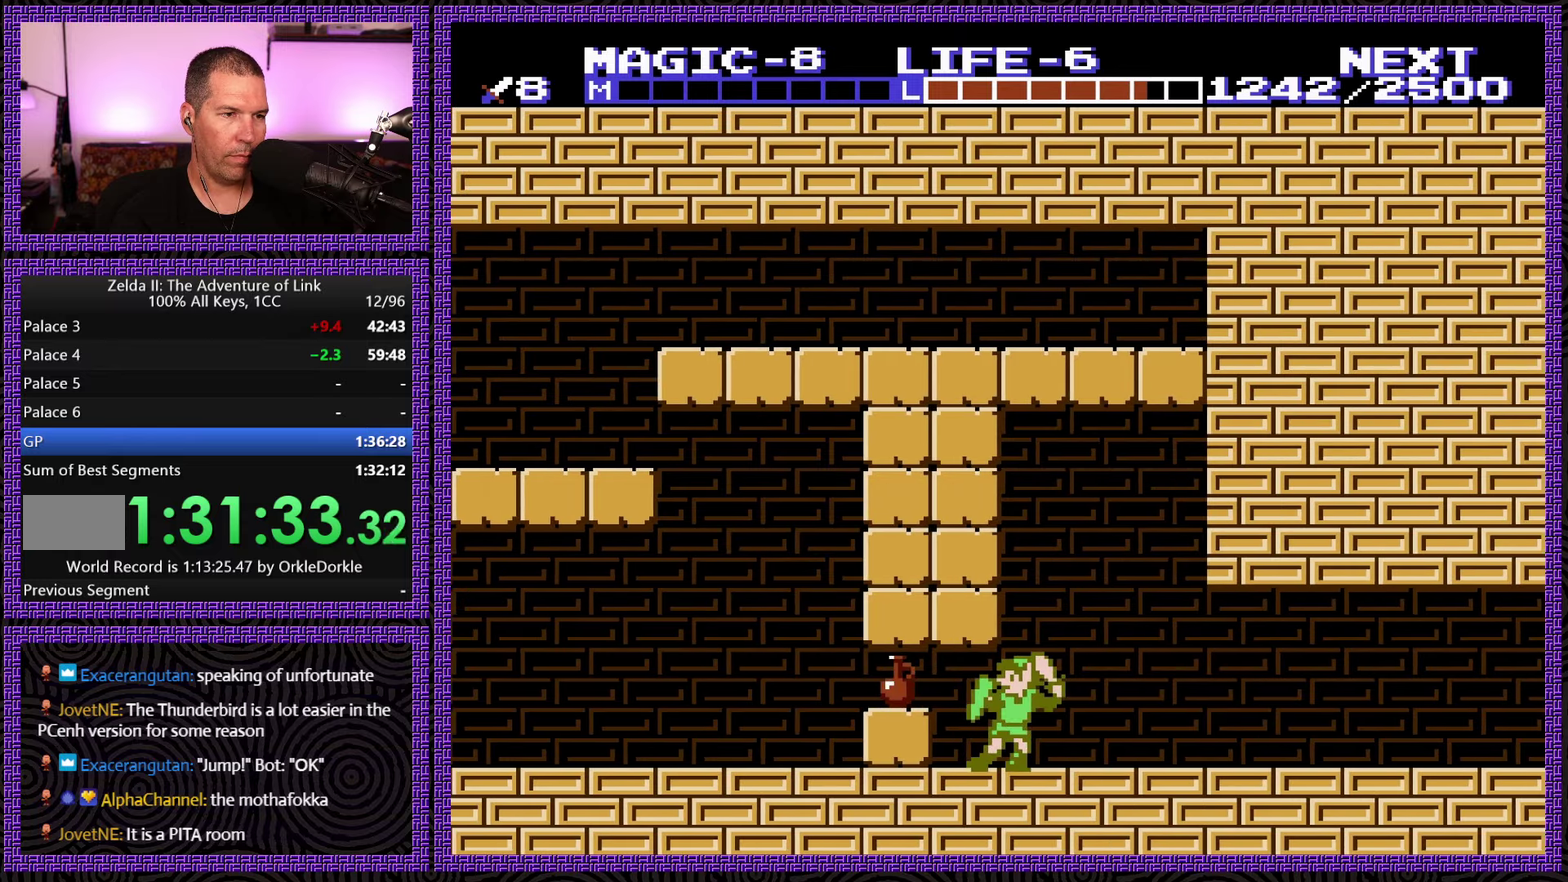
{"buttons": ["B"], "events": [[150, "DPAD_LEFT", "down"], [367, "DPAD_LEFT", "up"], [383, "B", "down"]]}
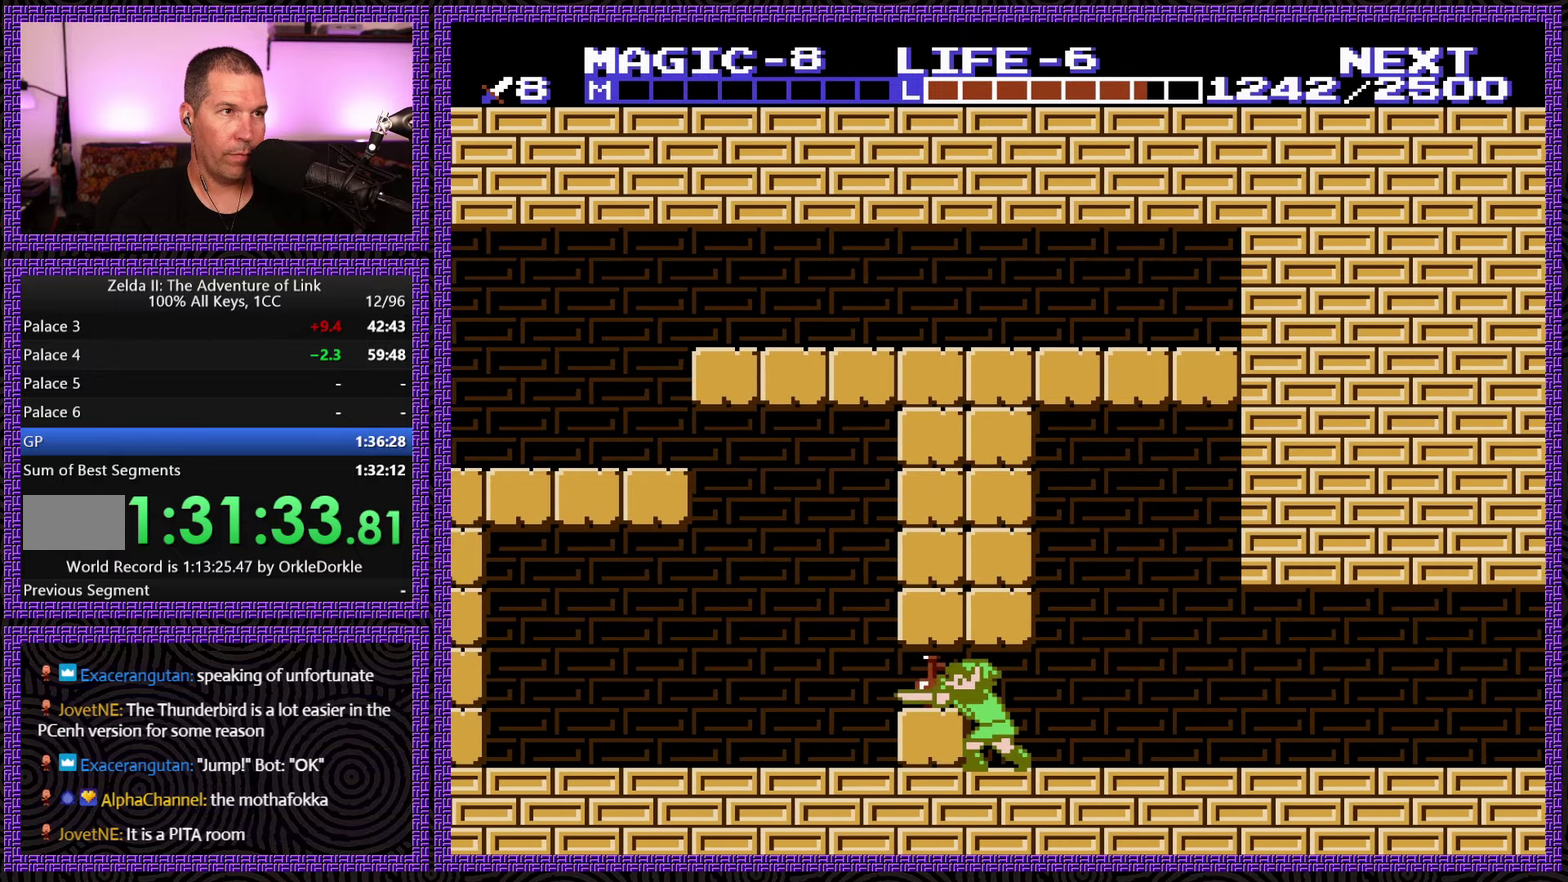
{"buttons": ["DPAD_RIGHT"], "events": [[67, "B", "up"], [100, "DPAD_RIGHT", "down"]]}
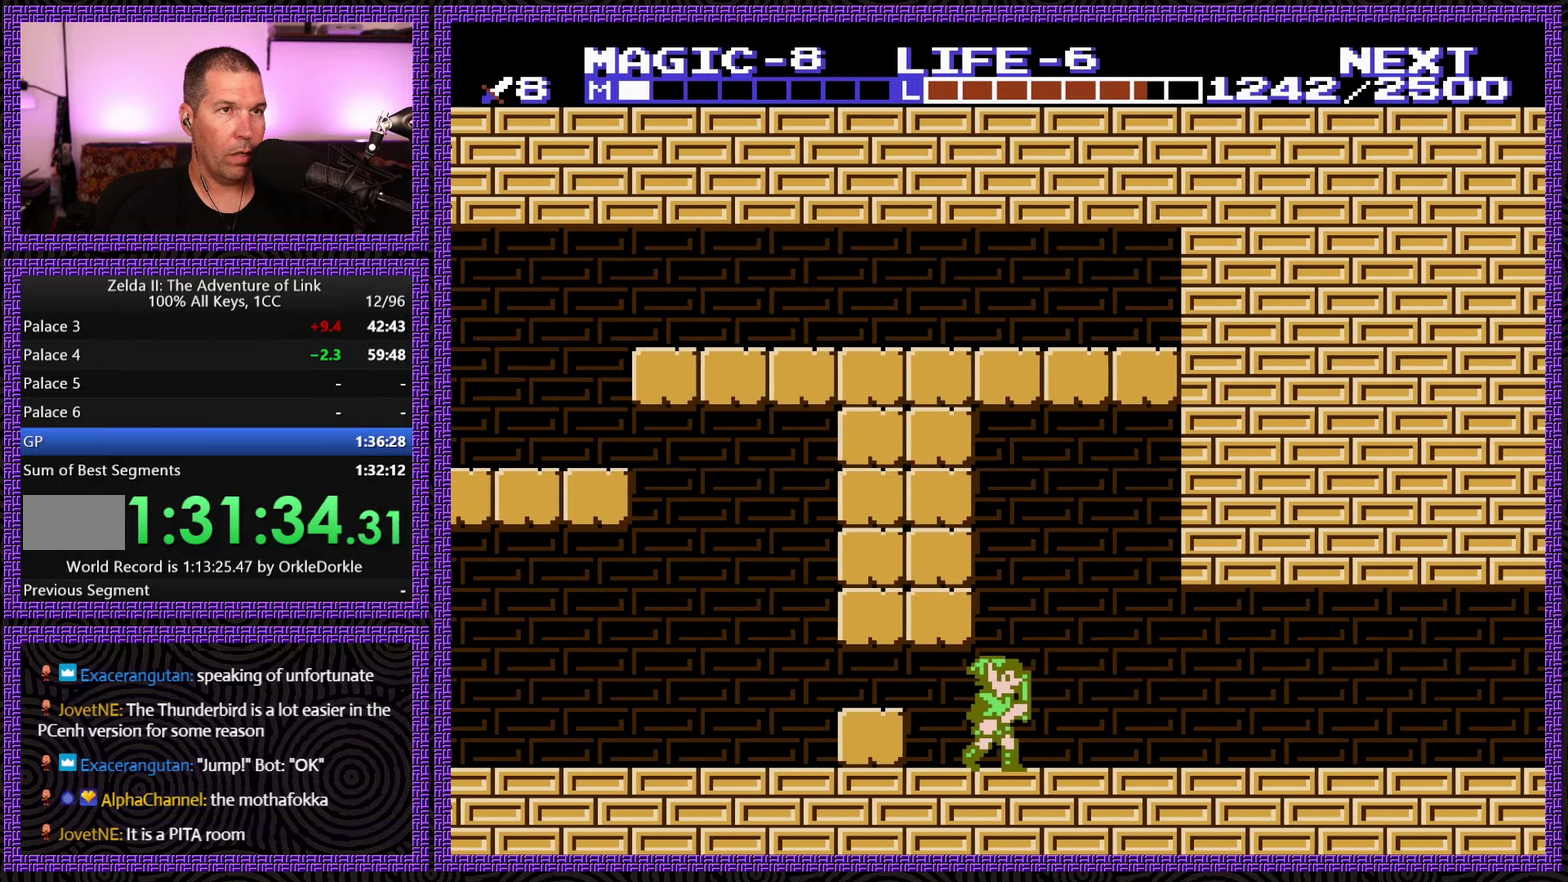
{"buttons": ["DPAD_RIGHT"], "events": []}
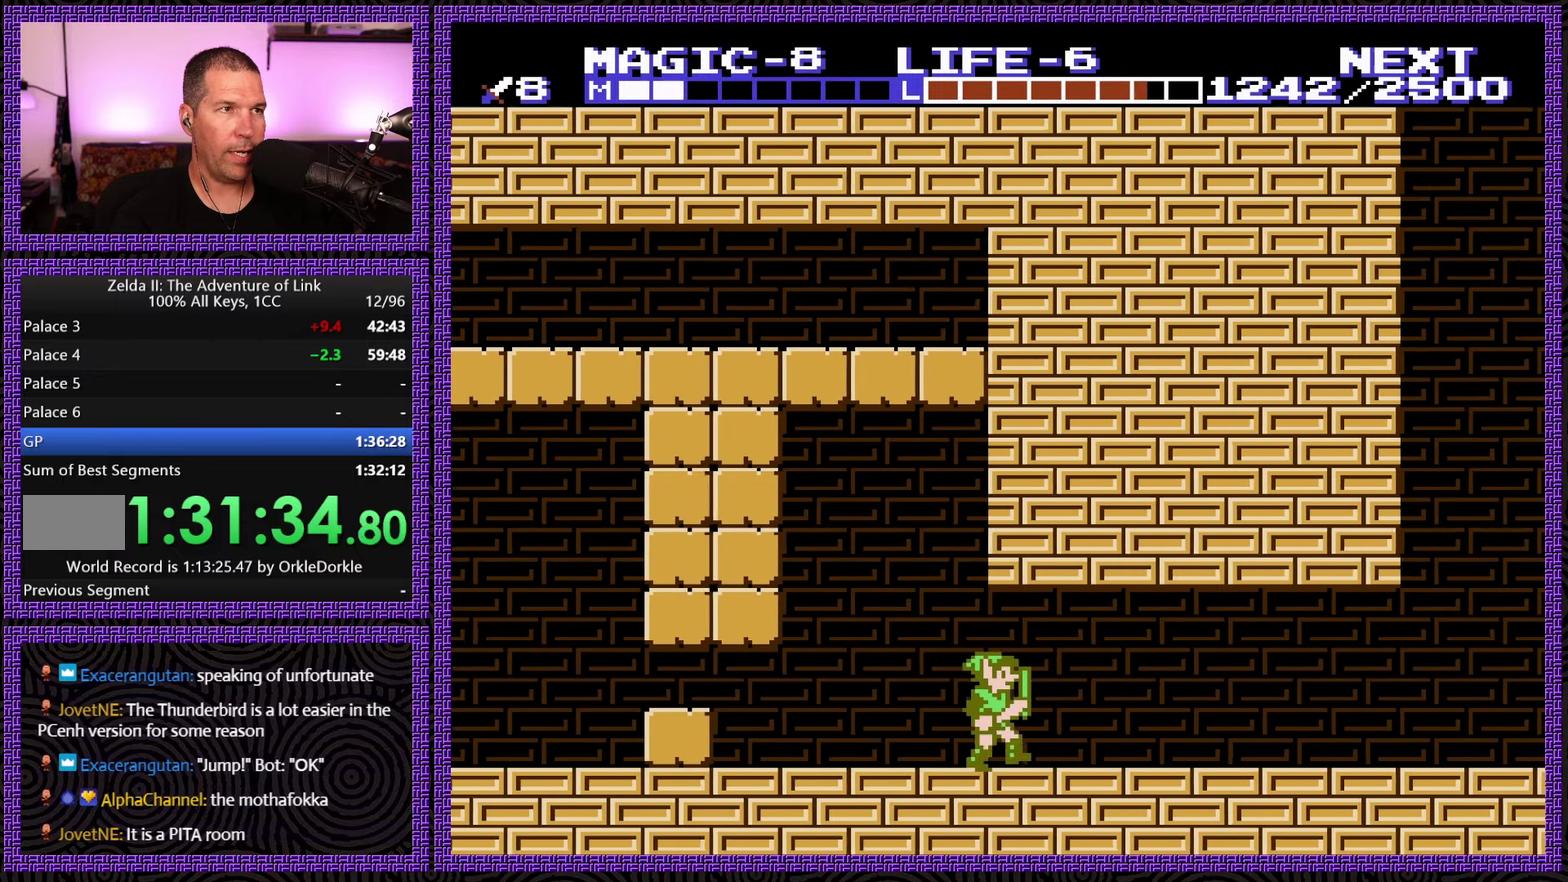
{"buttons": ["DPAD_RIGHT"], "events": []}
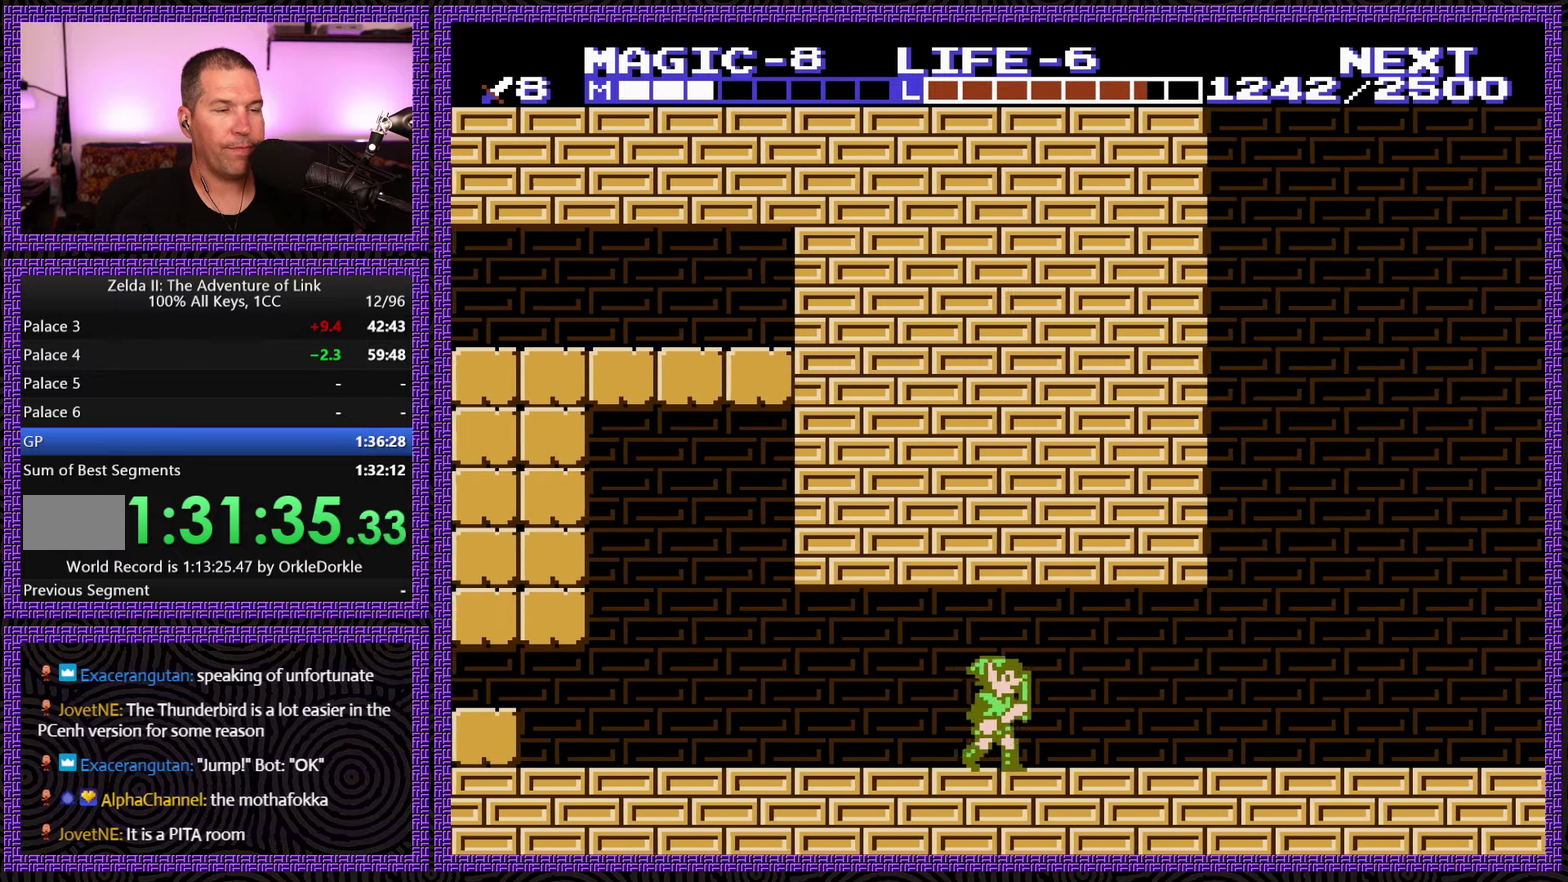
{"buttons": ["DPAD_RIGHT"], "events": []}
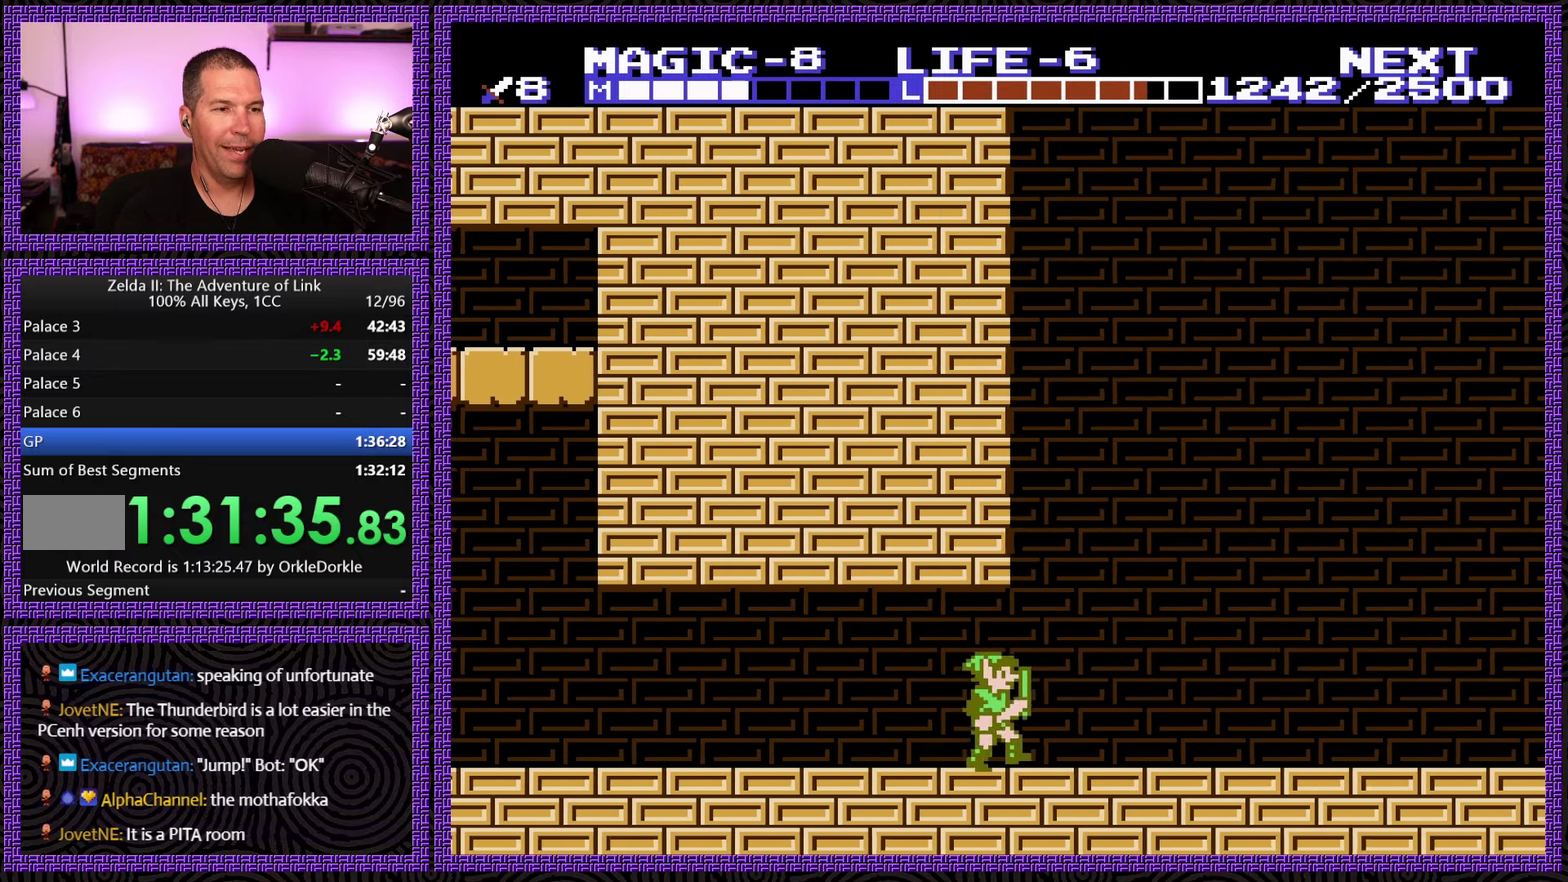
{"buttons": ["DPAD_RIGHT"], "events": []}
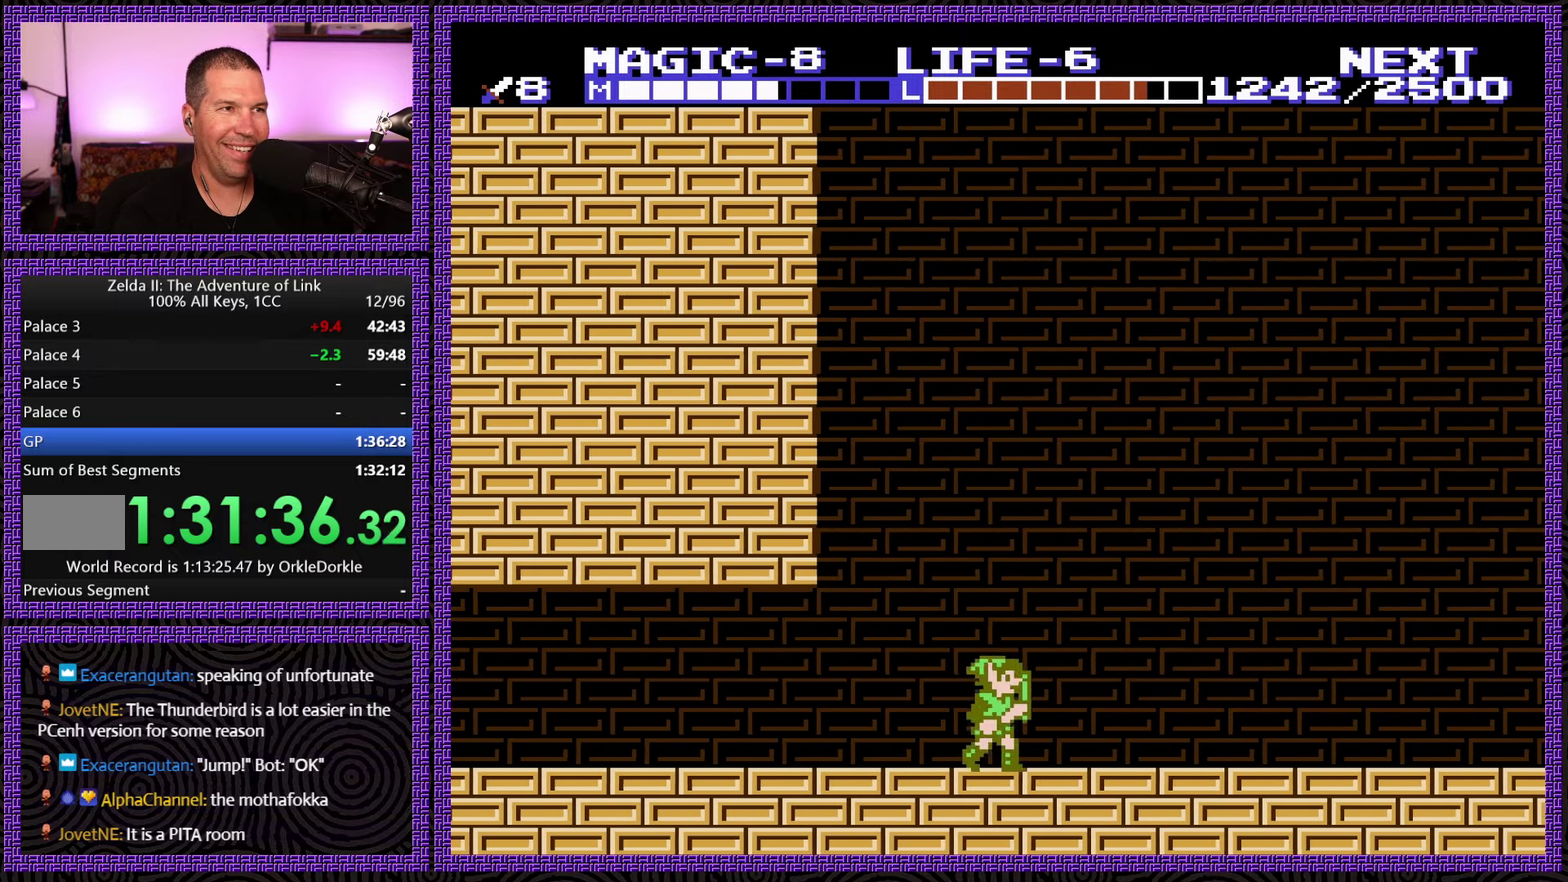
{"buttons": ["DPAD_RIGHT"], "events": []}
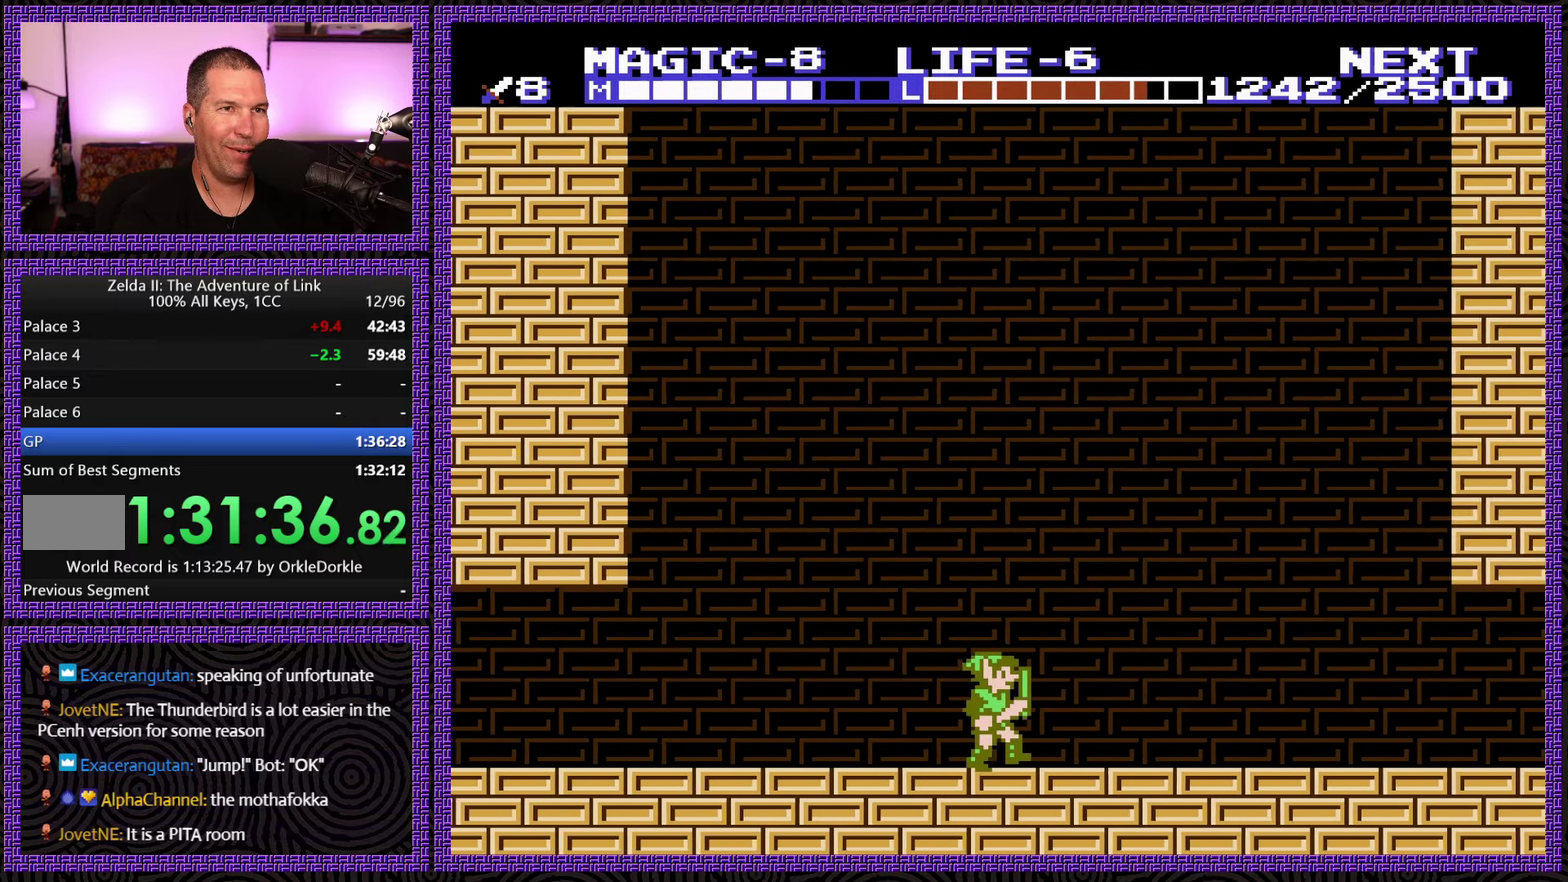
{"buttons": ["DPAD_RIGHT"], "events": []}
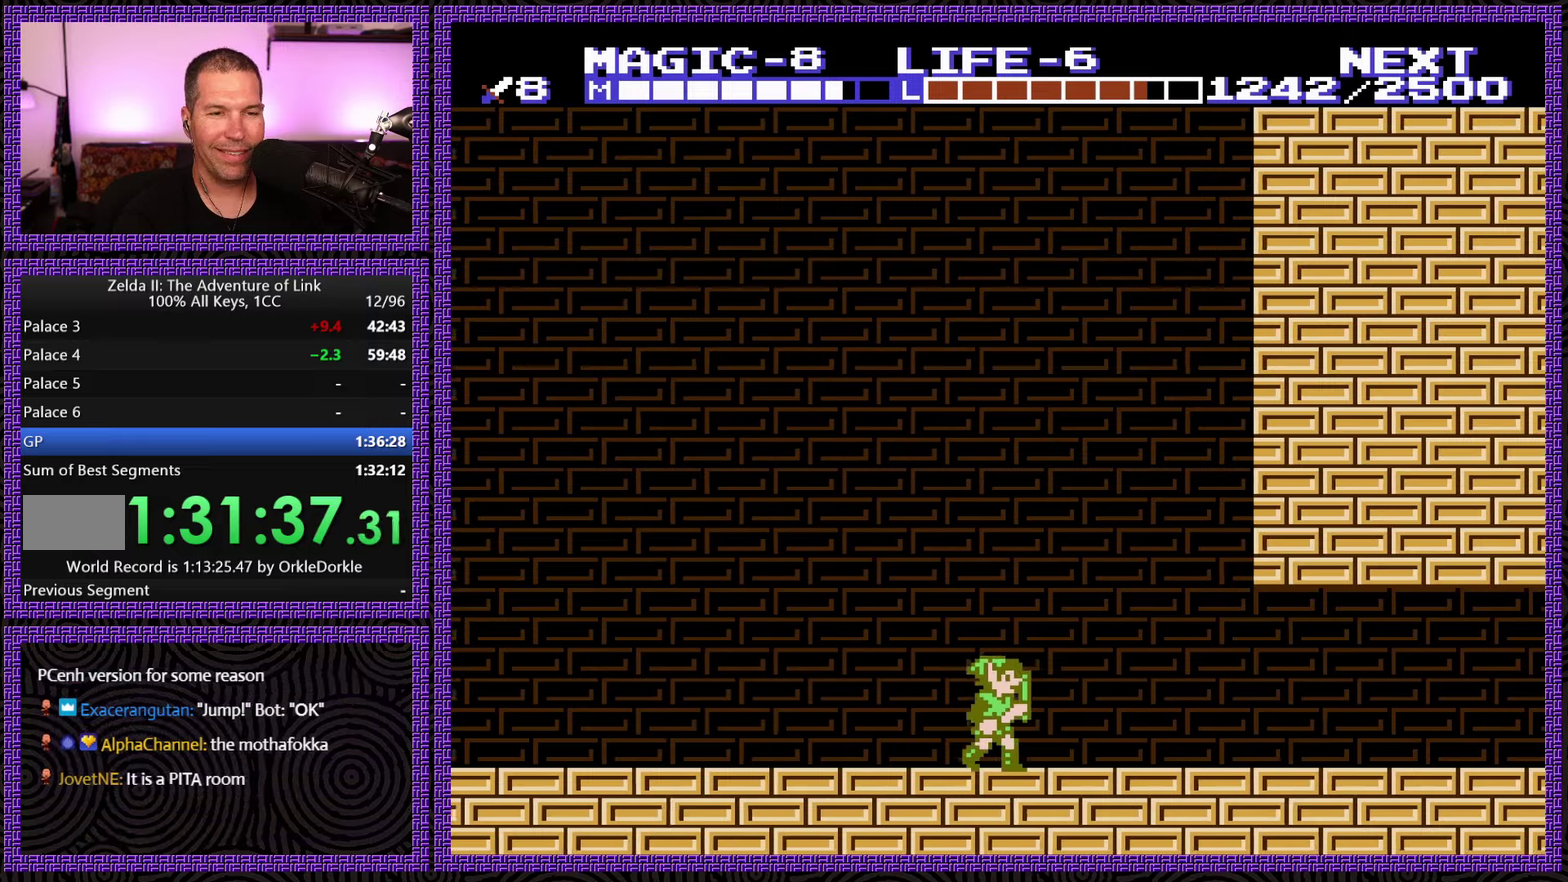
{"buttons": ["DPAD_RIGHT"], "events": []}